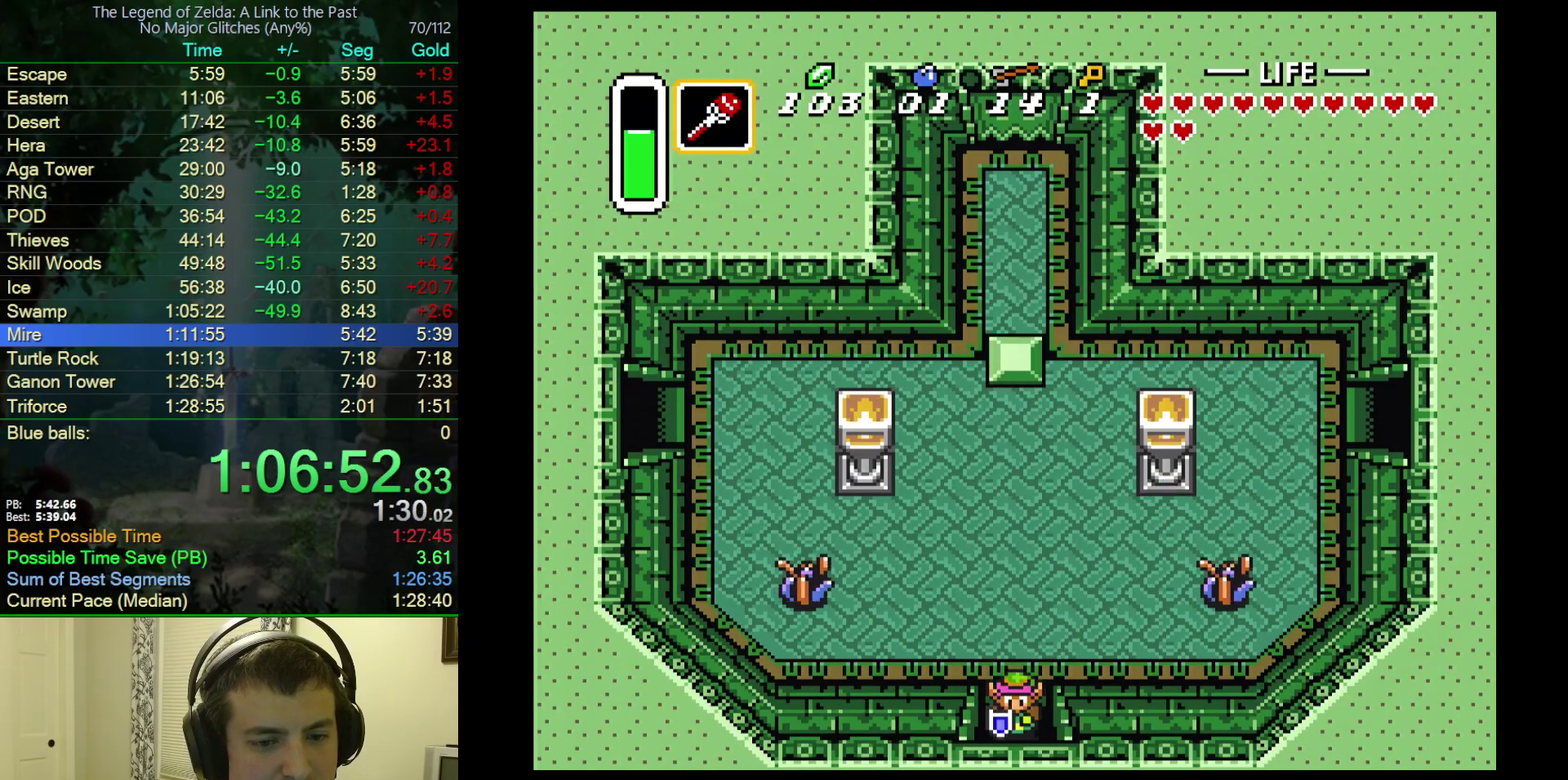
Gameplay with a controller (Nintendo layout); each line is a JSON object with the inputs held at the frame after it. "events" lists button and stick changes between this image and that frame as [ms after this image, input, new state], when the widget could be followed in between. Not read: L3 R3.
{"buttons": ["DPAD_DOWN"], "events": []}
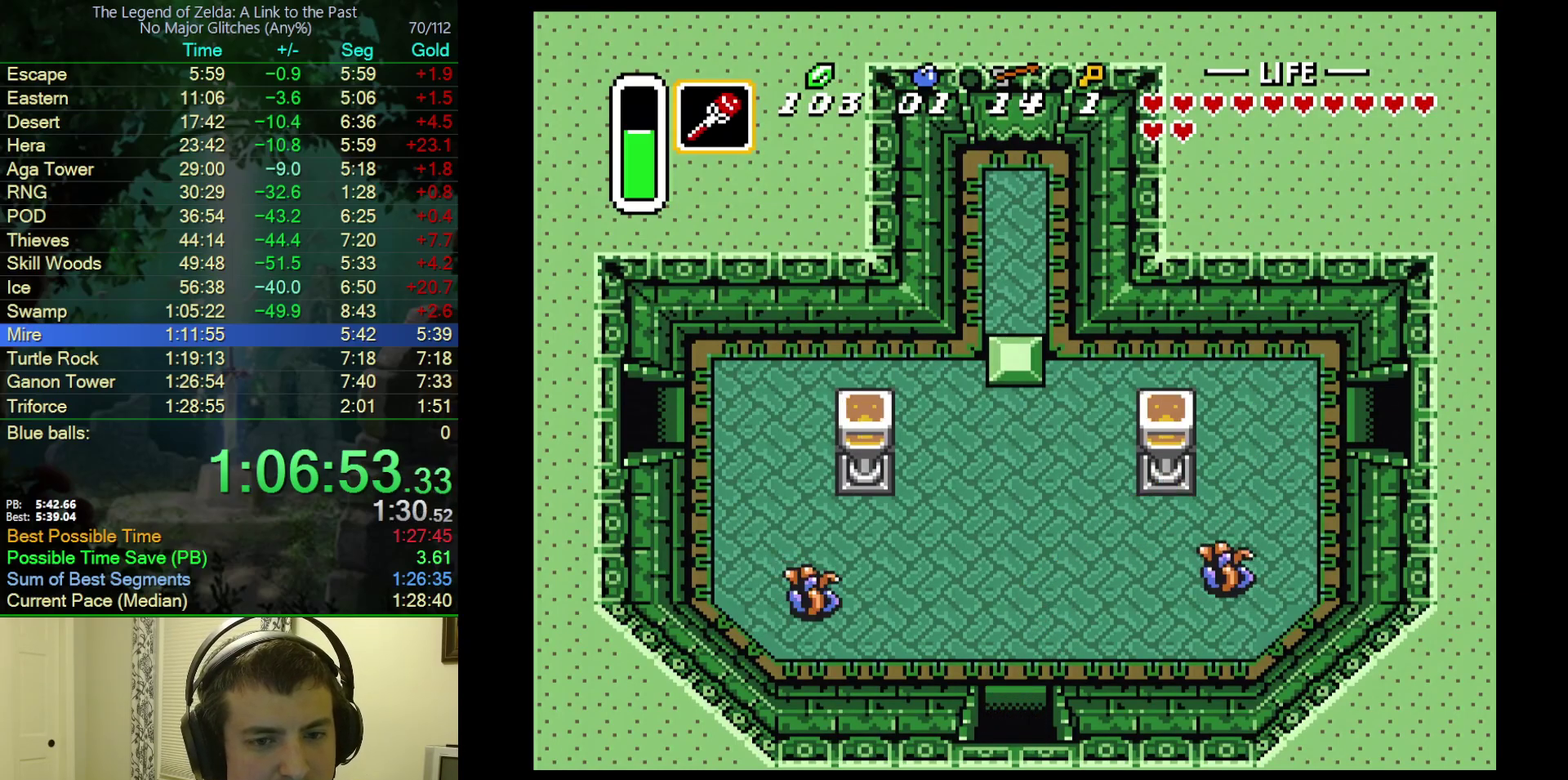
{"buttons": ["DPAD_DOWN", "DPAD_LEFT"], "events": [[83, "DPAD_DOWN", "up"], [183, "DPAD_DOWN", "down"], [183, "DPAD_LEFT", "down"]]}
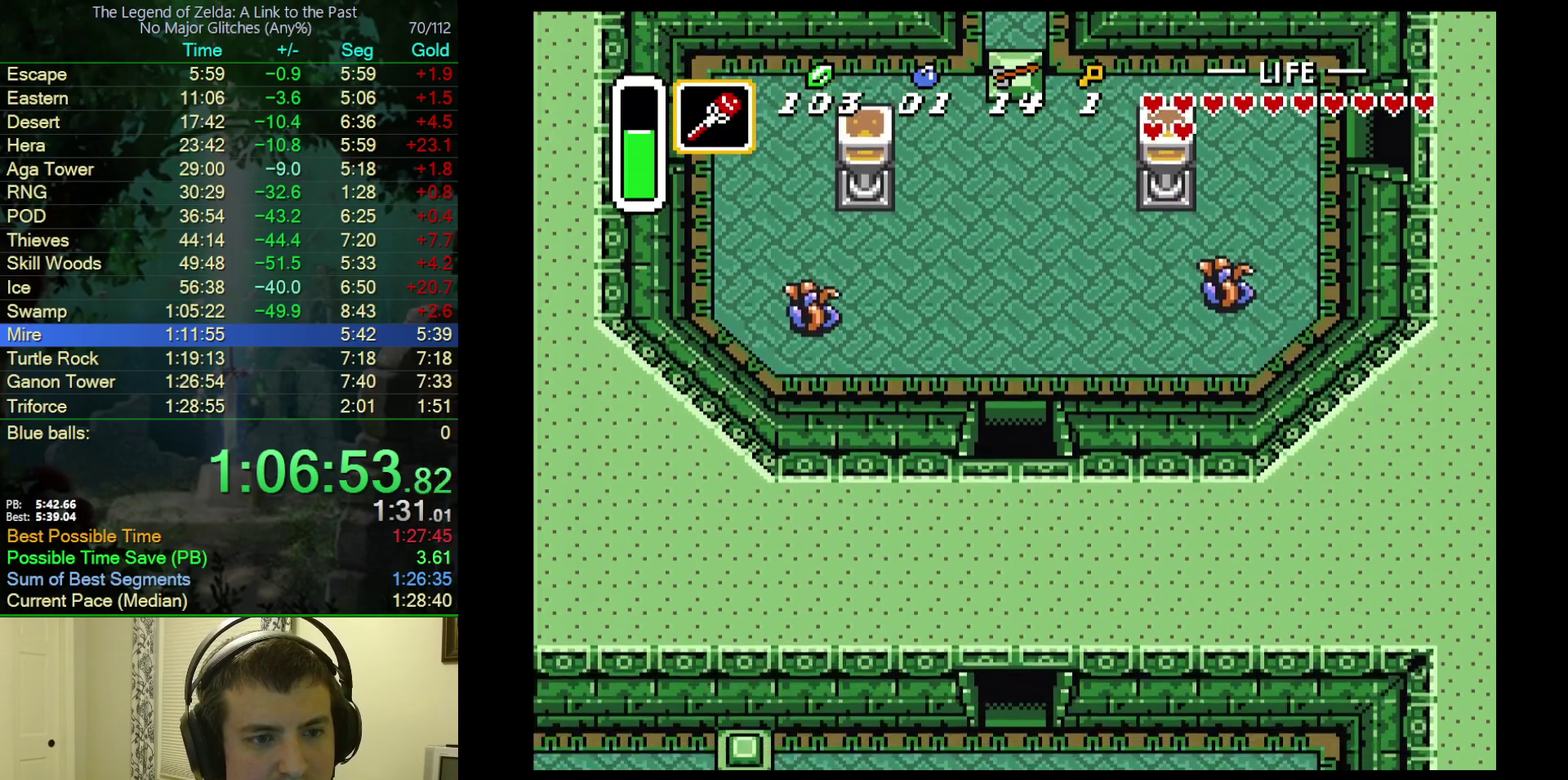
{"buttons": ["DPAD_DOWN", "DPAD_LEFT"], "events": []}
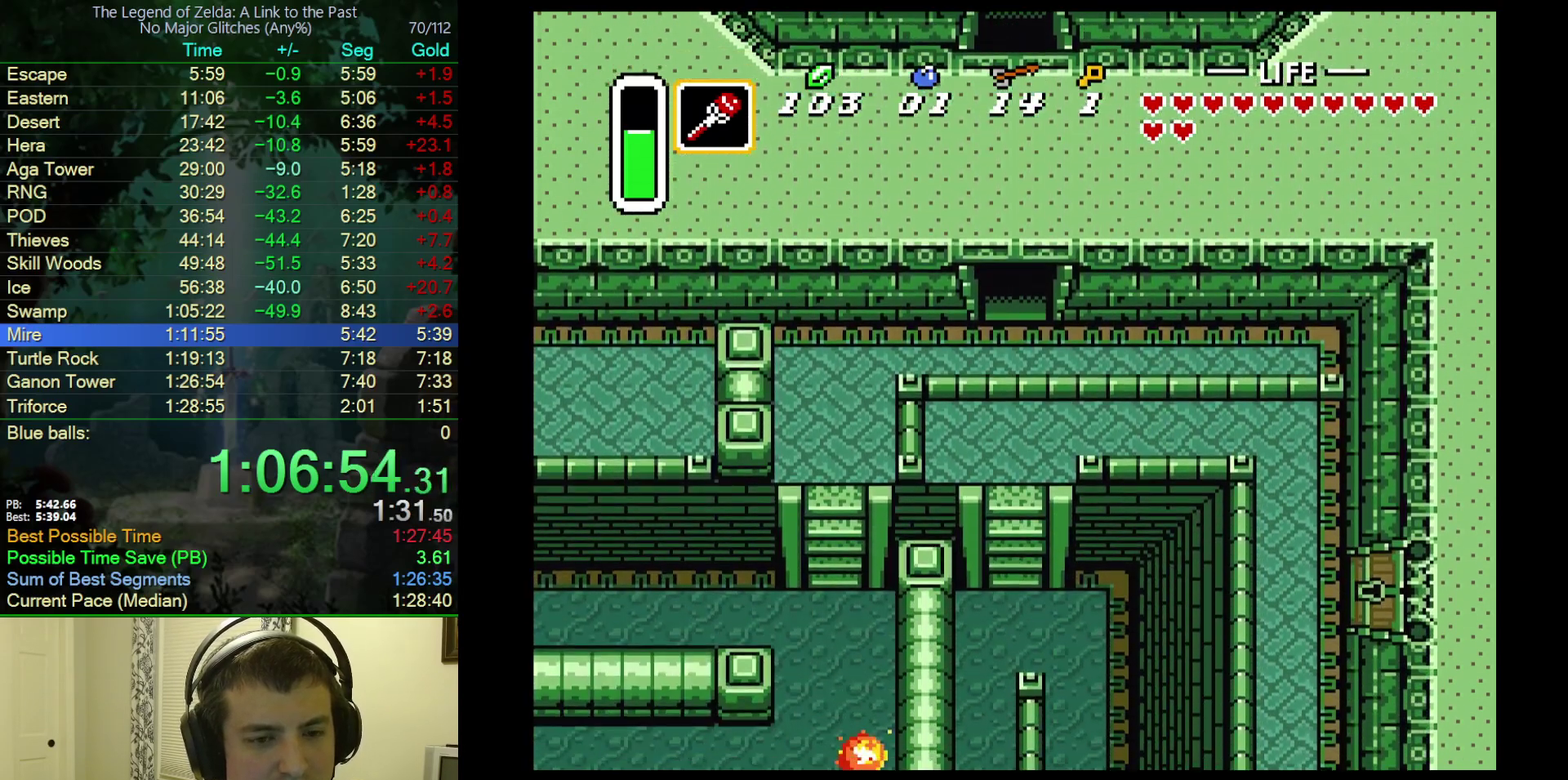
{"buttons": ["DPAD_DOWN", "DPAD_LEFT"], "events": []}
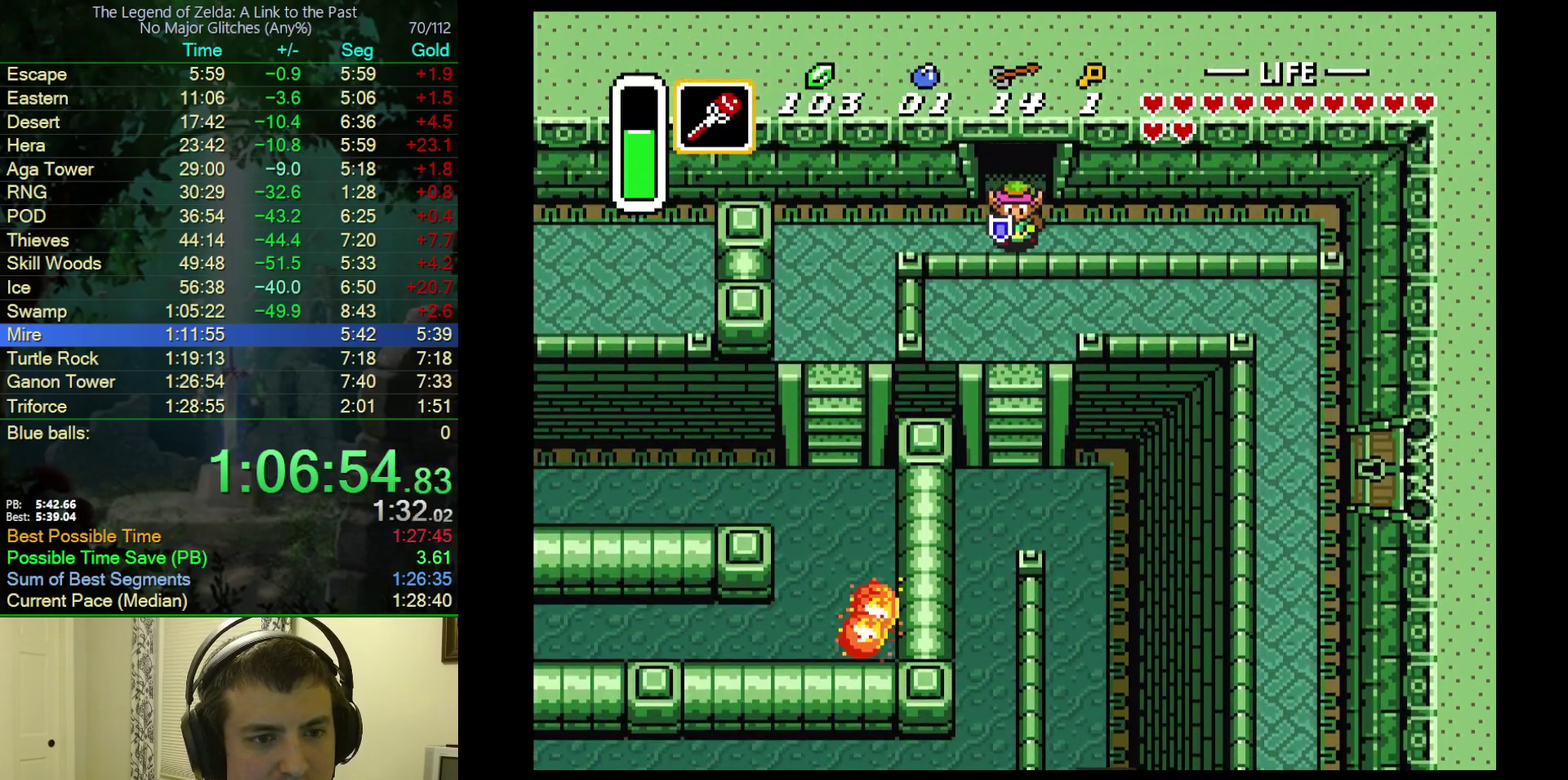
{"buttons": ["DPAD_DOWN", "DPAD_LEFT"], "events": []}
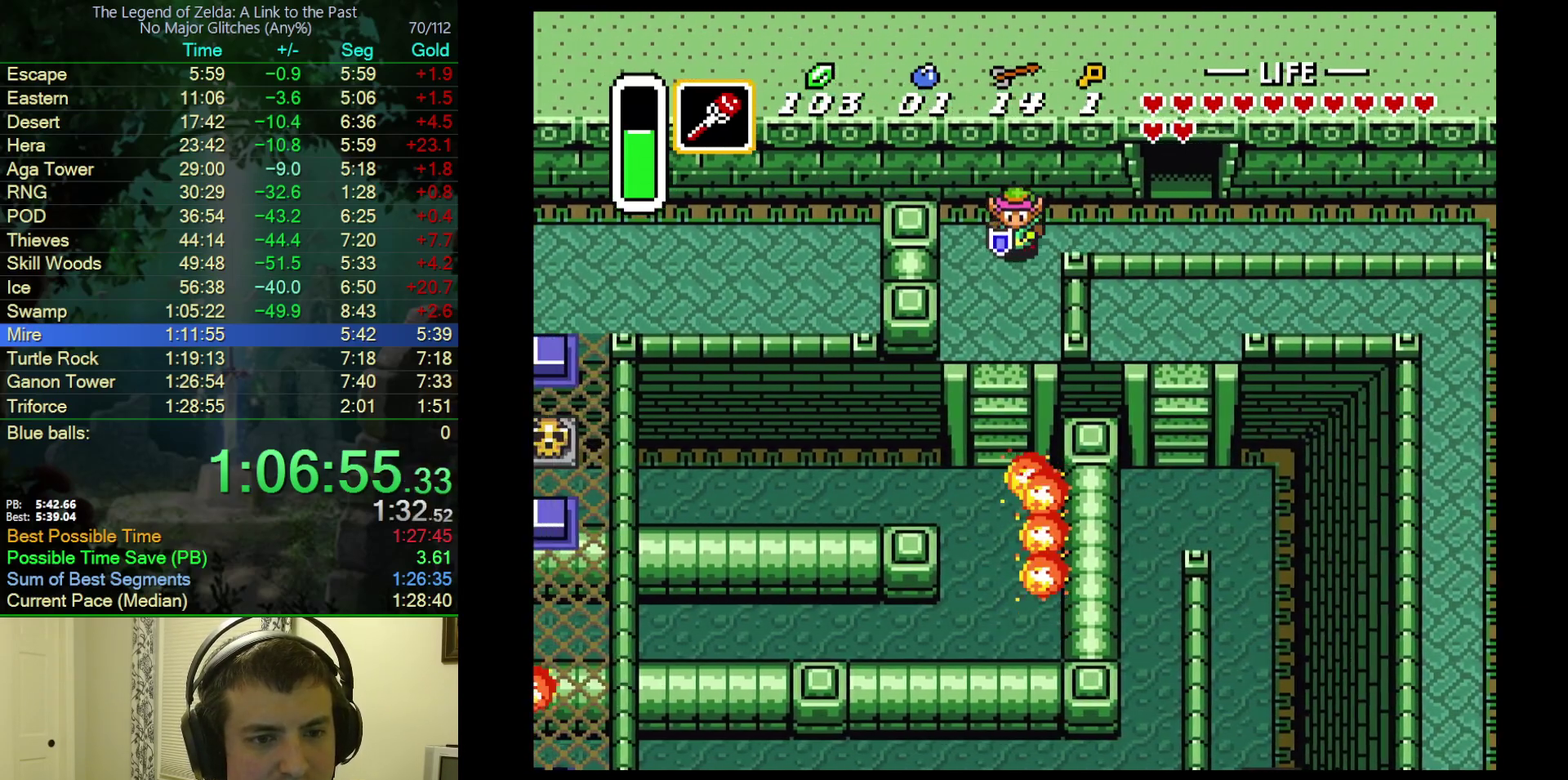
{"buttons": ["DPAD_DOWN"], "events": [[33, "DPAD_LEFT", "up"]]}
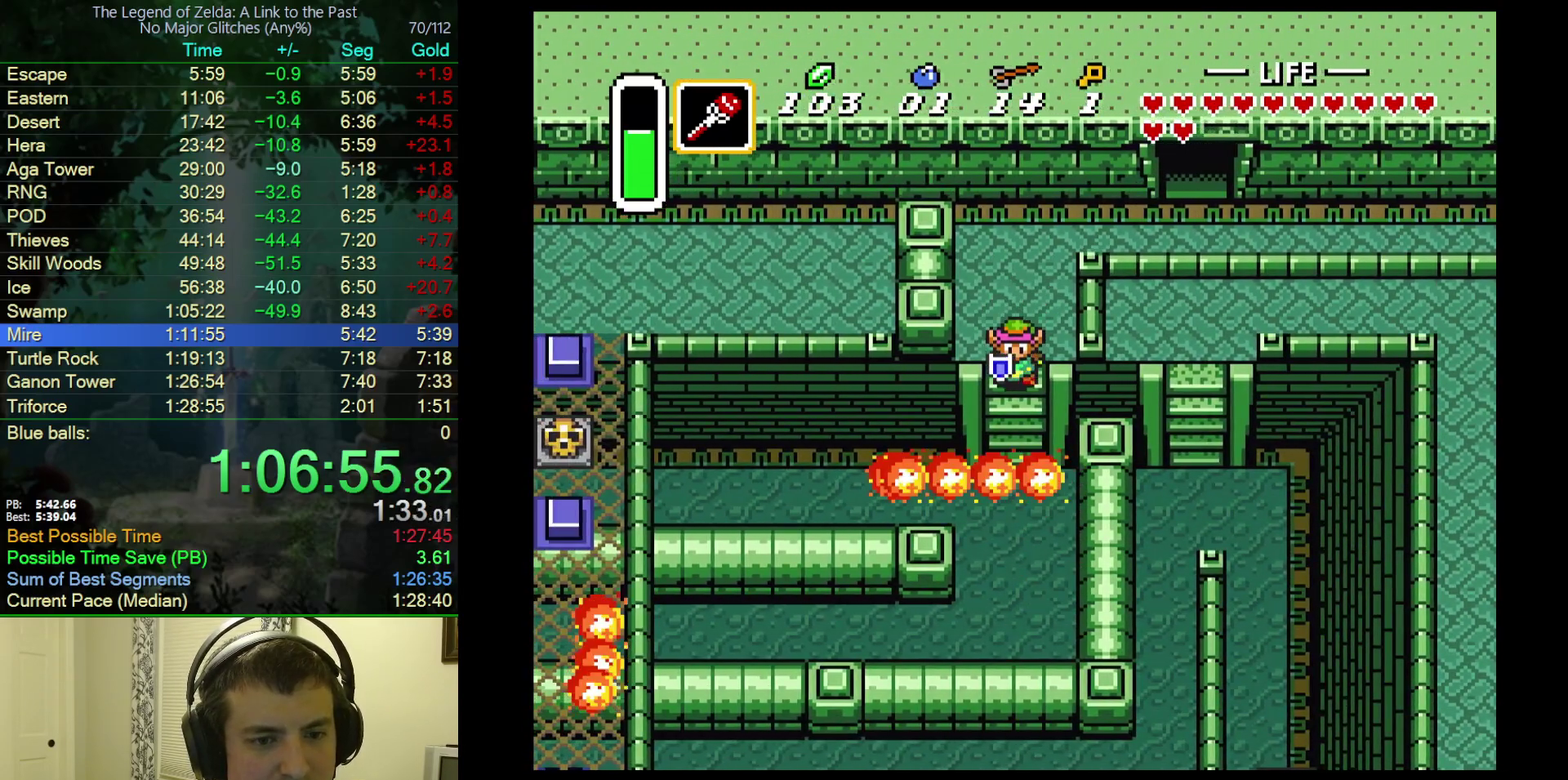
{"buttons": ["DPAD_LEFT"], "events": [[83, "DPAD_LEFT", "down"], [133, "DPAD_DOWN", "up"]]}
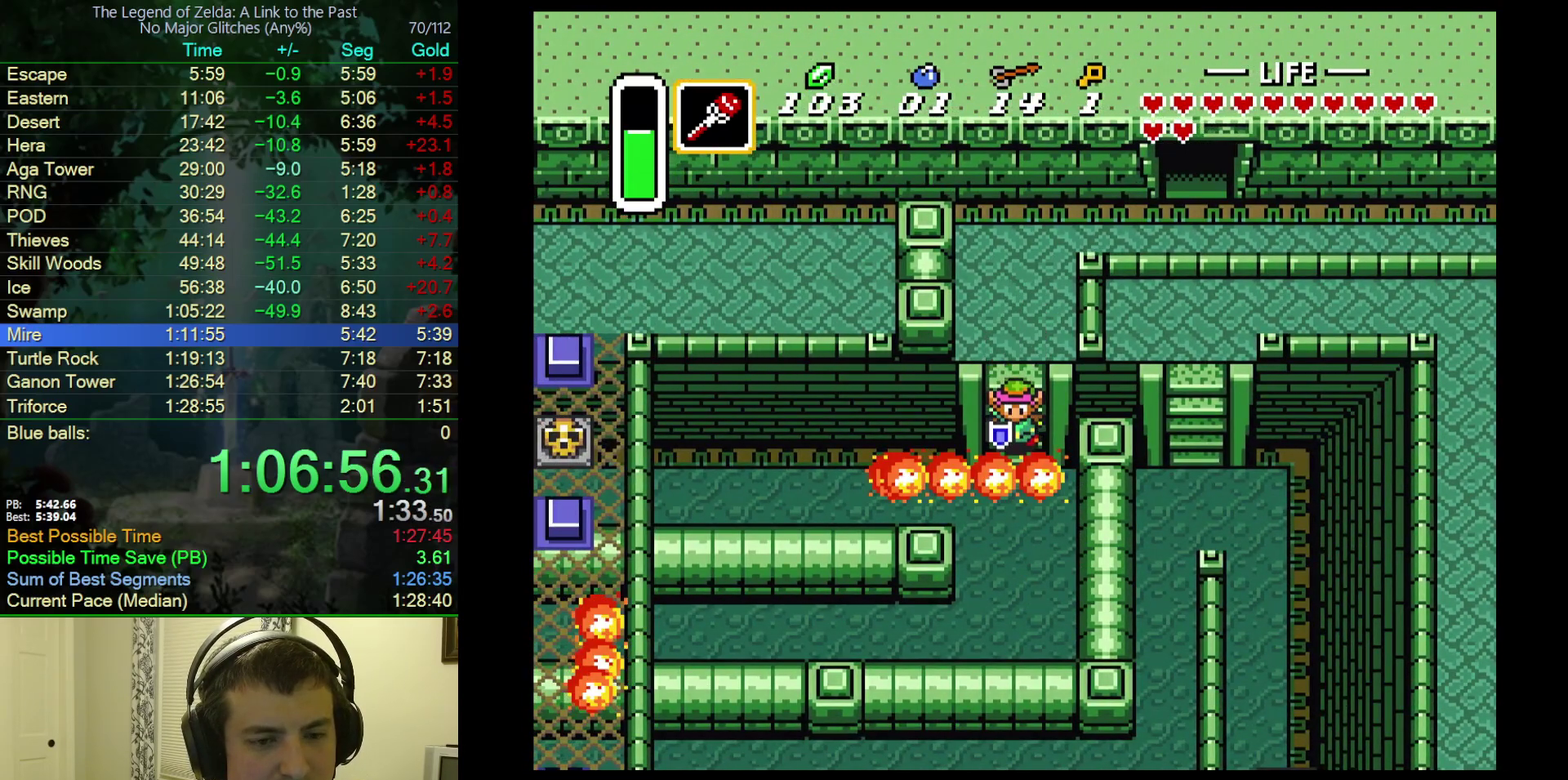
{"buttons": ["DPAD_LEFT"], "events": []}
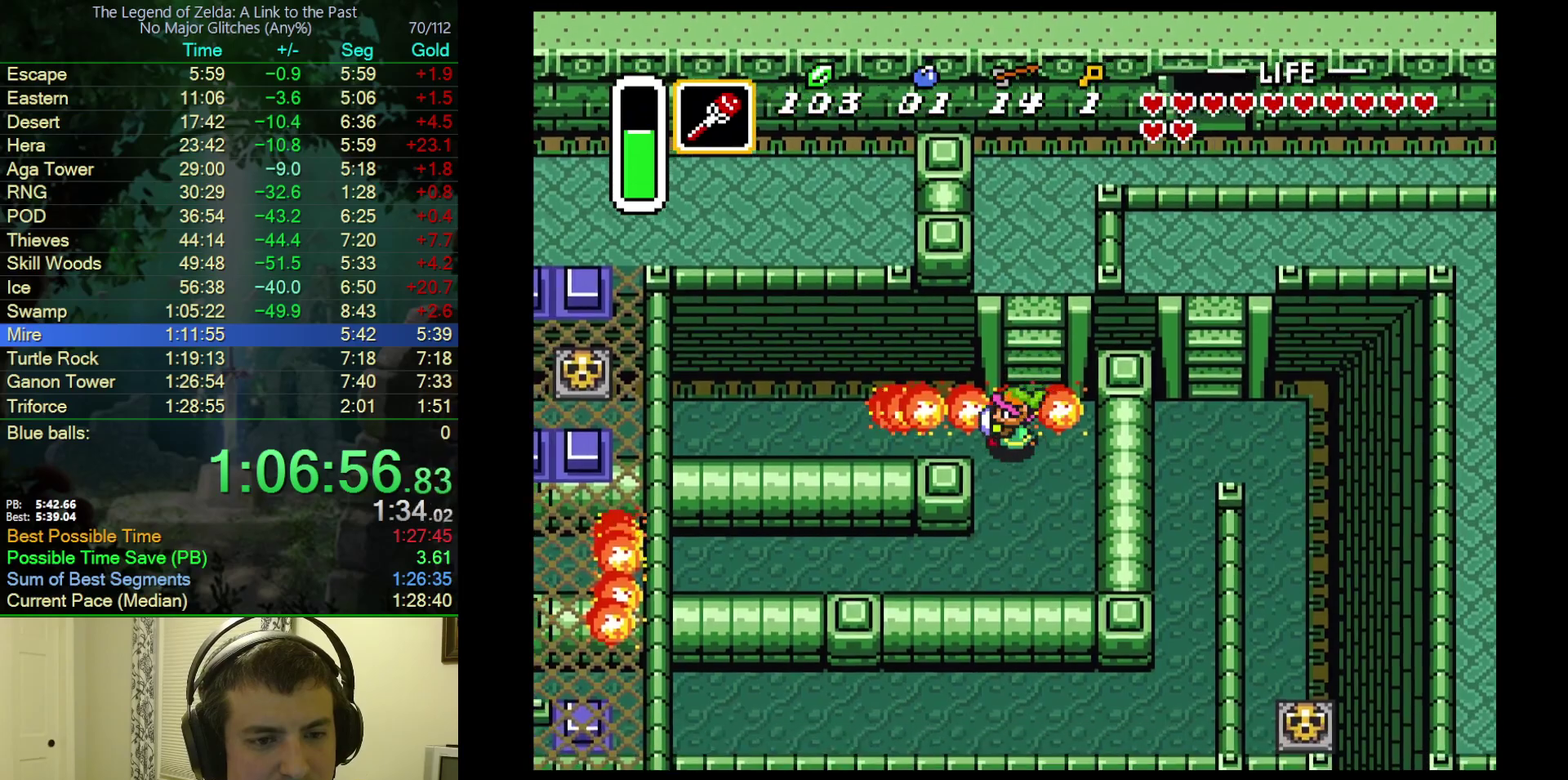
{"buttons": ["DPAD_LEFT"], "events": []}
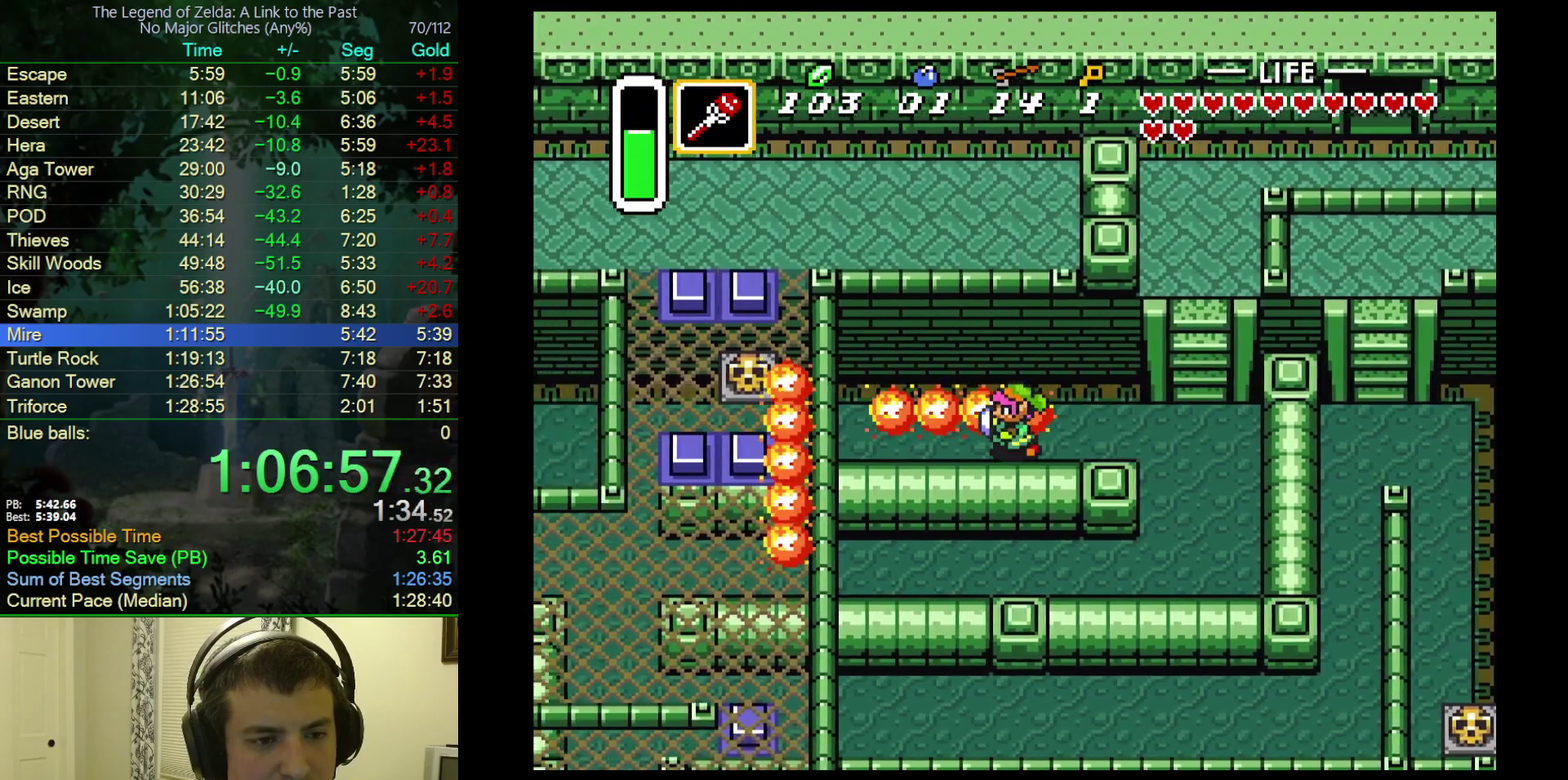
{"buttons": ["DPAD_LEFT"], "events": []}
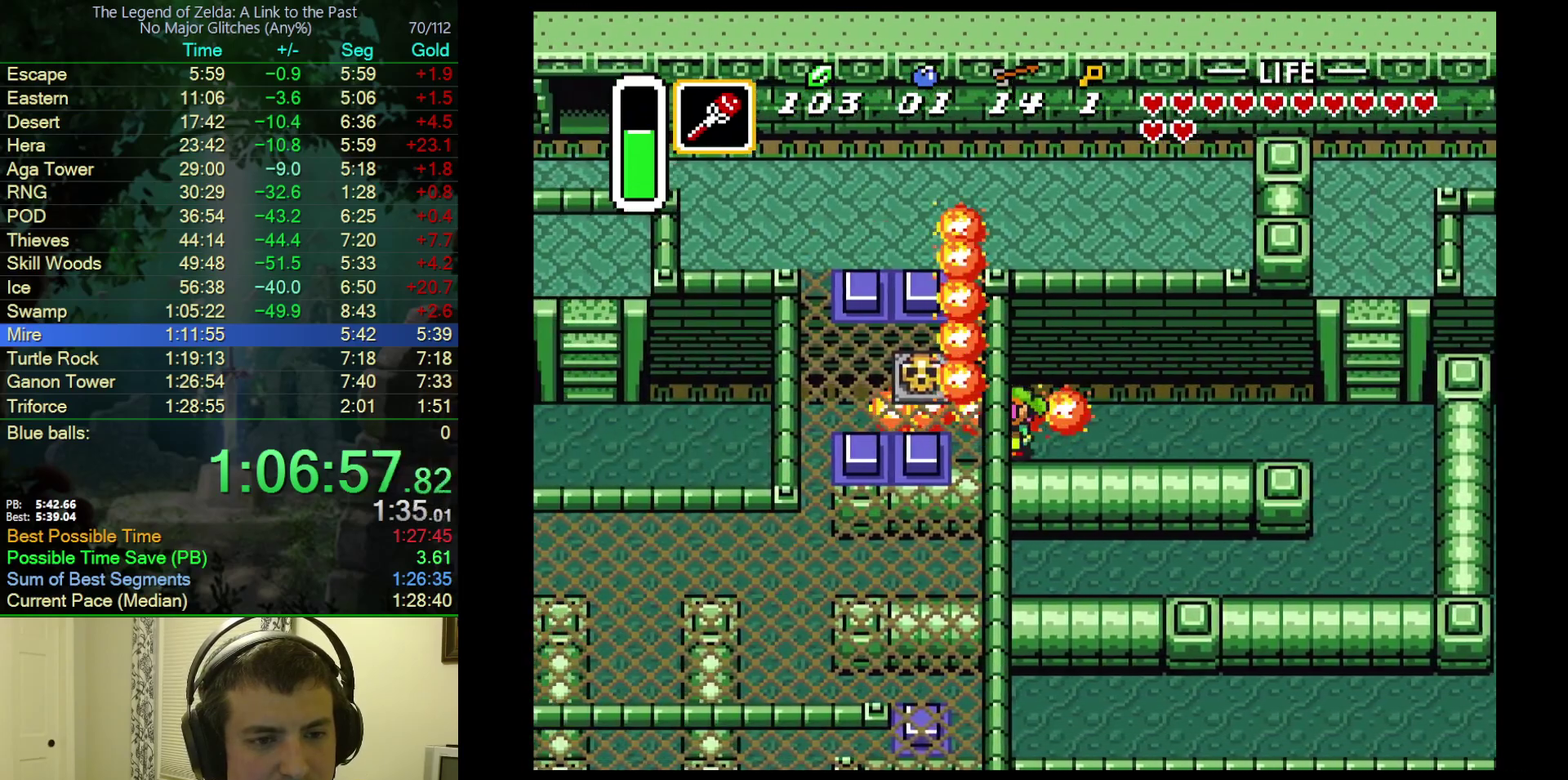
{"buttons": ["A"], "events": [[217, "A", "down"], [367, "DPAD_LEFT", "up"]]}
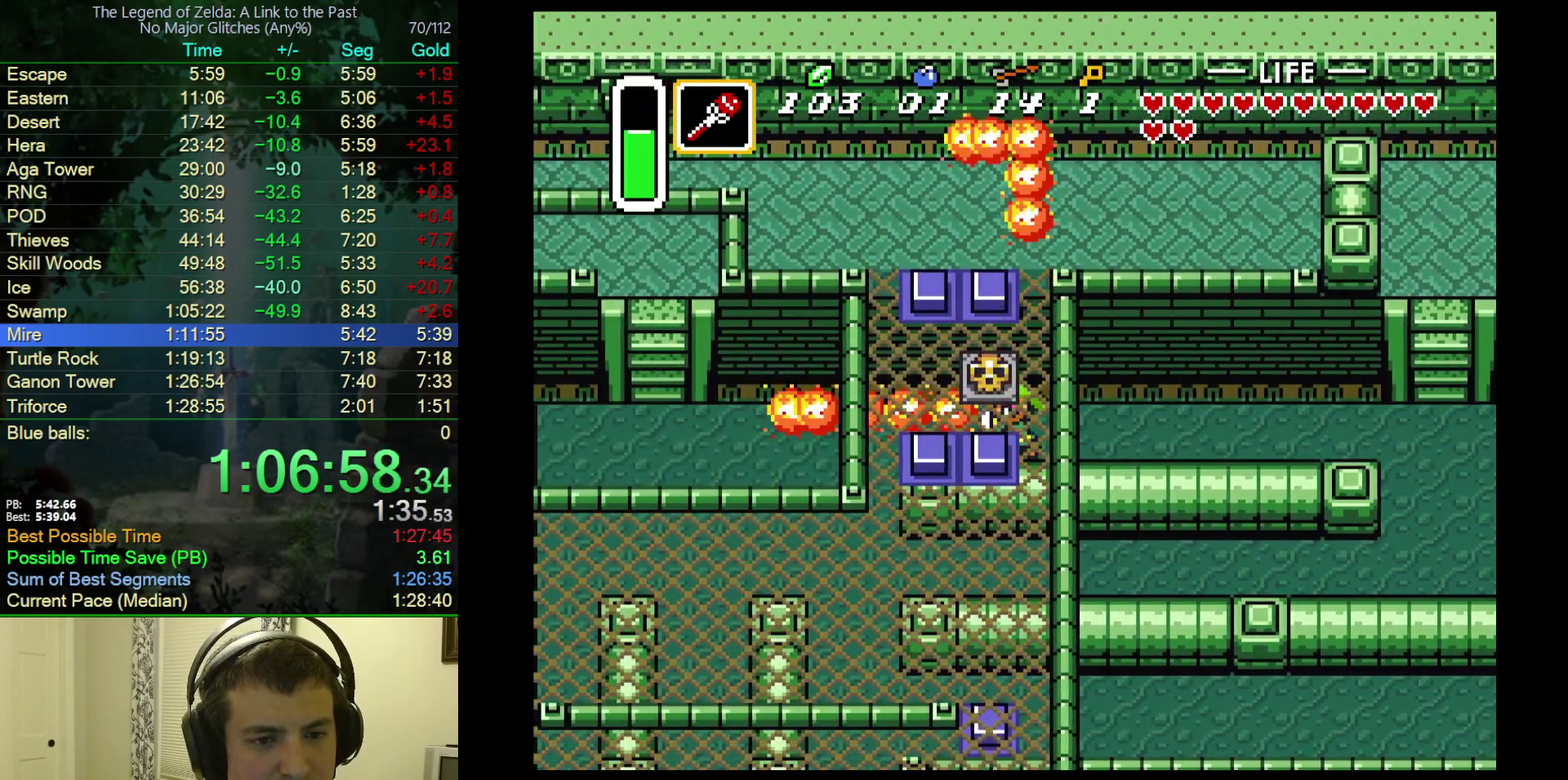
{"buttons": ["A"], "events": []}
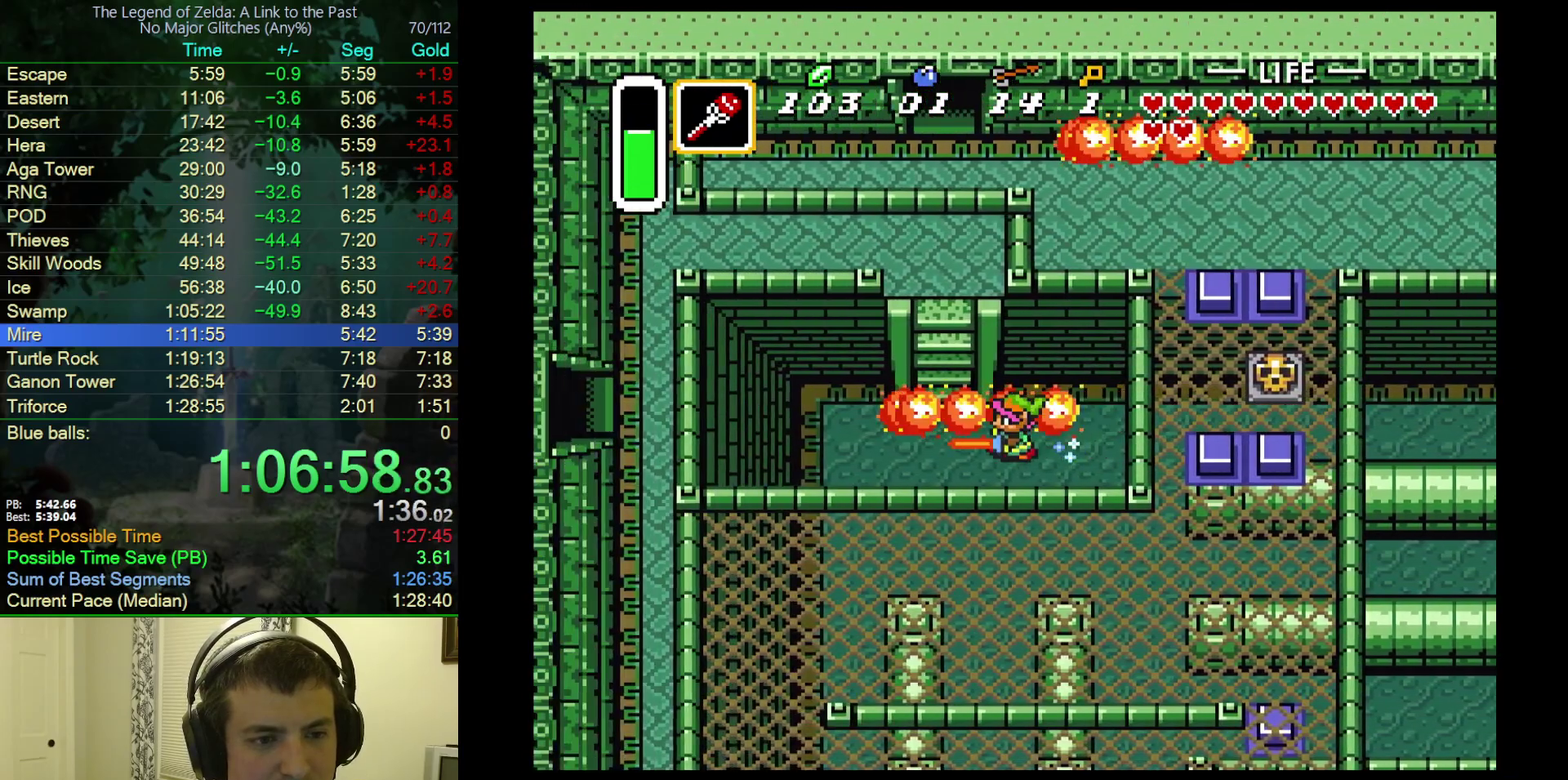
{"buttons": ["DPAD_UP", "DPAD_LEFT"], "events": [[83, "DPAD_UP", "down"], [133, "A", "up"], [467, "DPAD_LEFT", "down"]]}
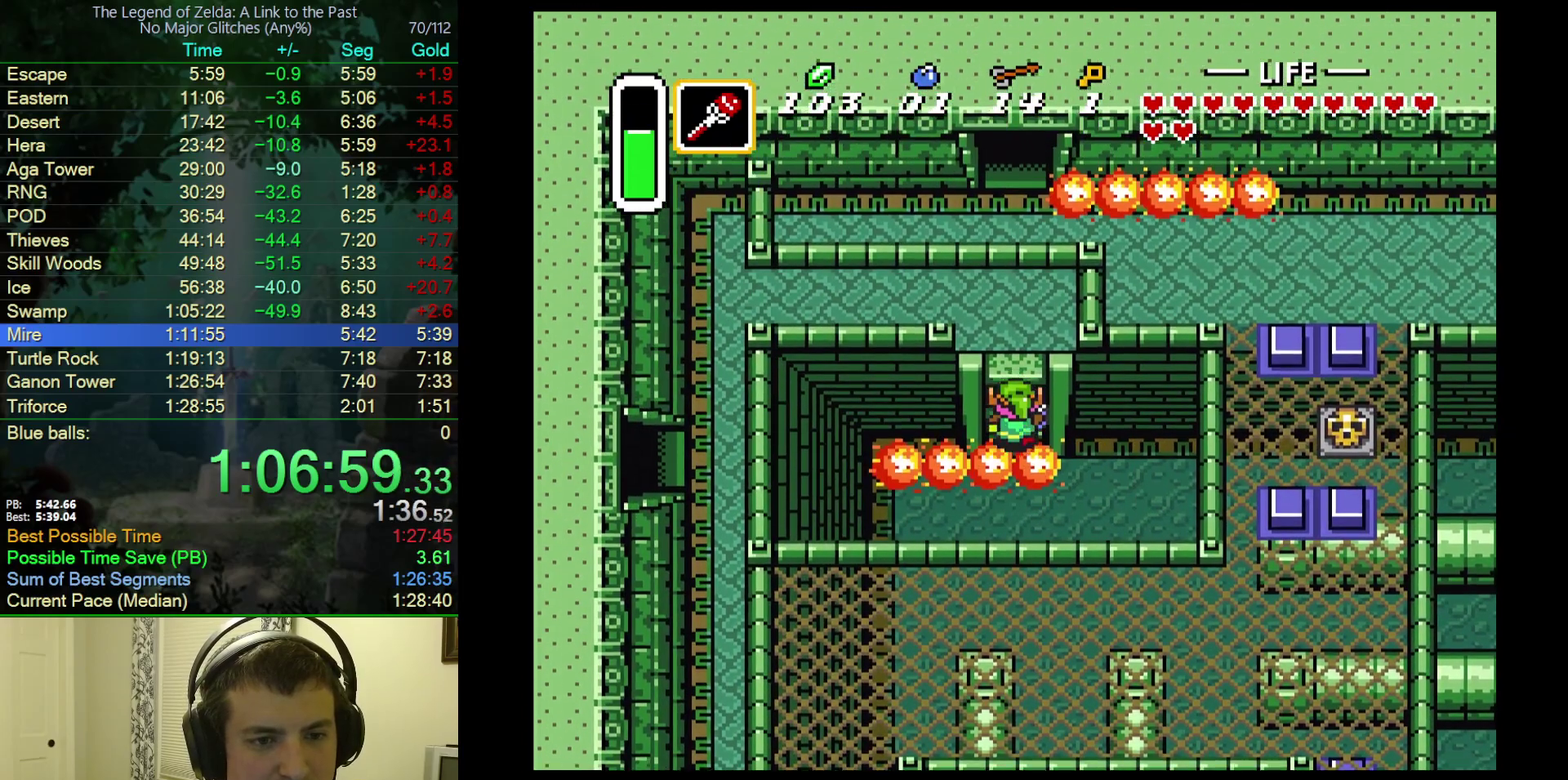
{"buttons": ["DPAD_UP", "DPAD_LEFT"], "events": []}
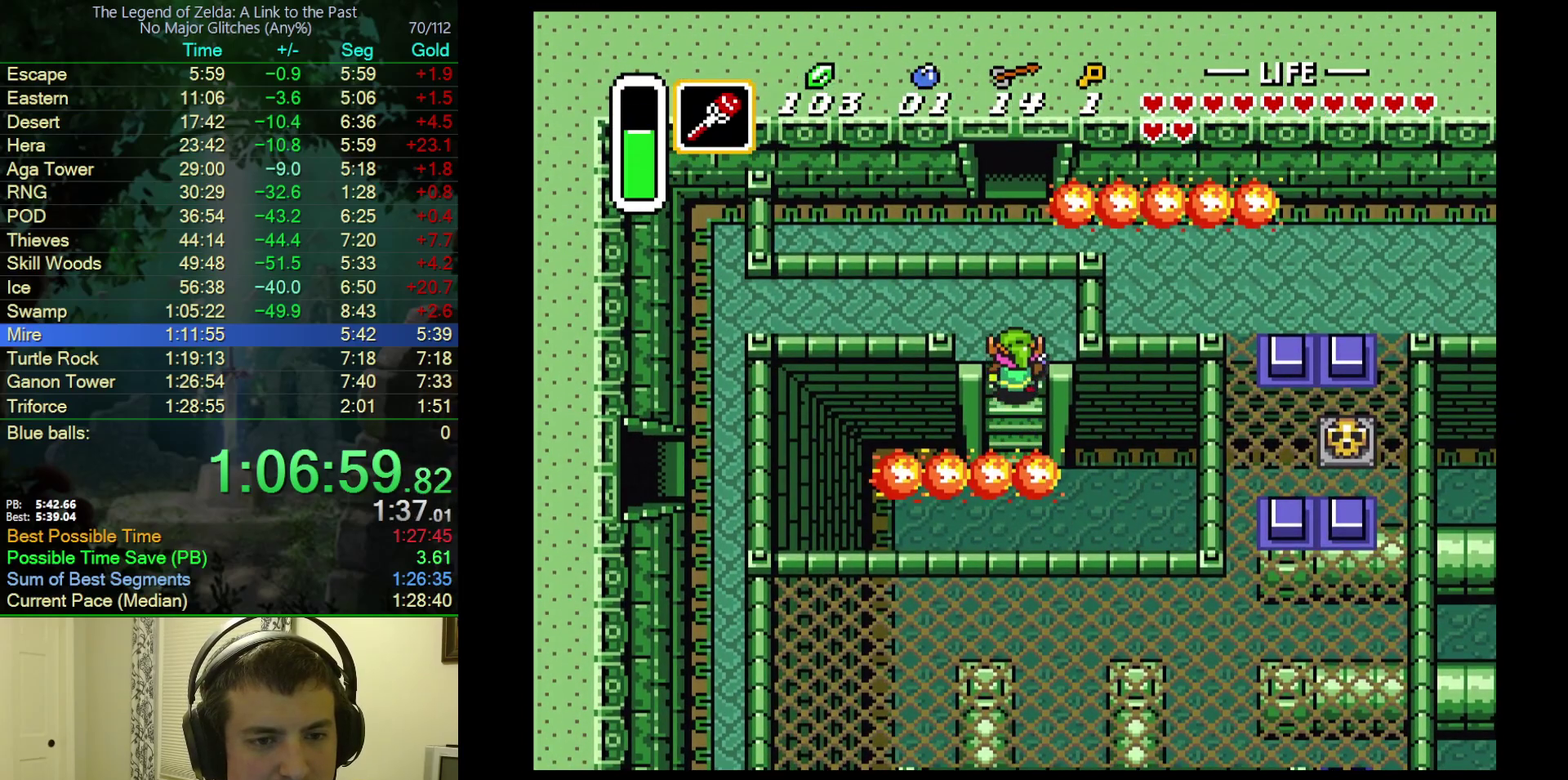
{"buttons": ["DPAD_LEFT"], "events": [[317, "DPAD_UP", "up"]]}
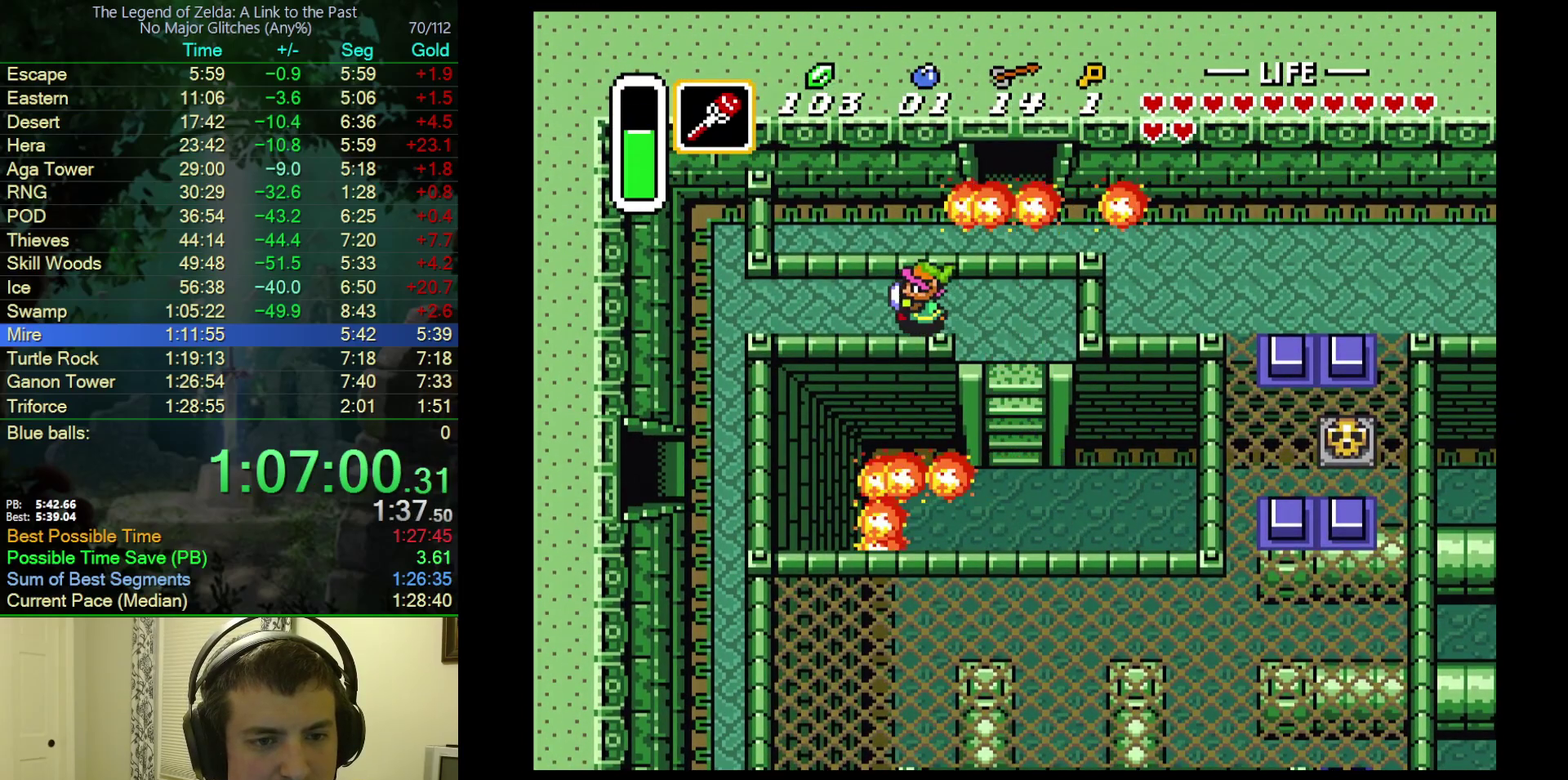
{"buttons": ["DPAD_LEFT"], "events": []}
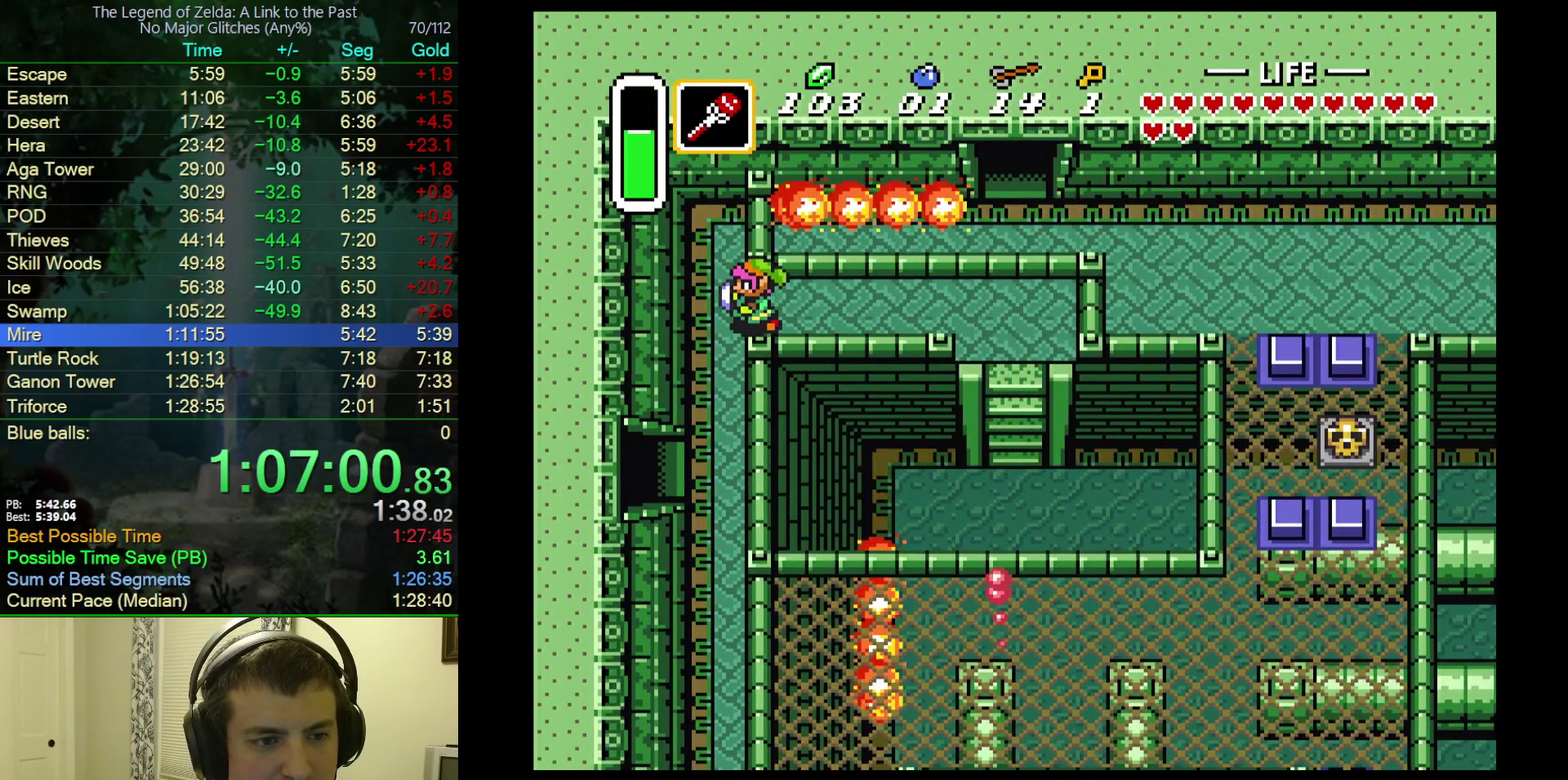
{"buttons": ["A"], "events": [[67, "DPAD_DOWN", "down"], [100, "DPAD_LEFT", "up"], [150, "A", "down"], [400, "DPAD_DOWN", "up"]]}
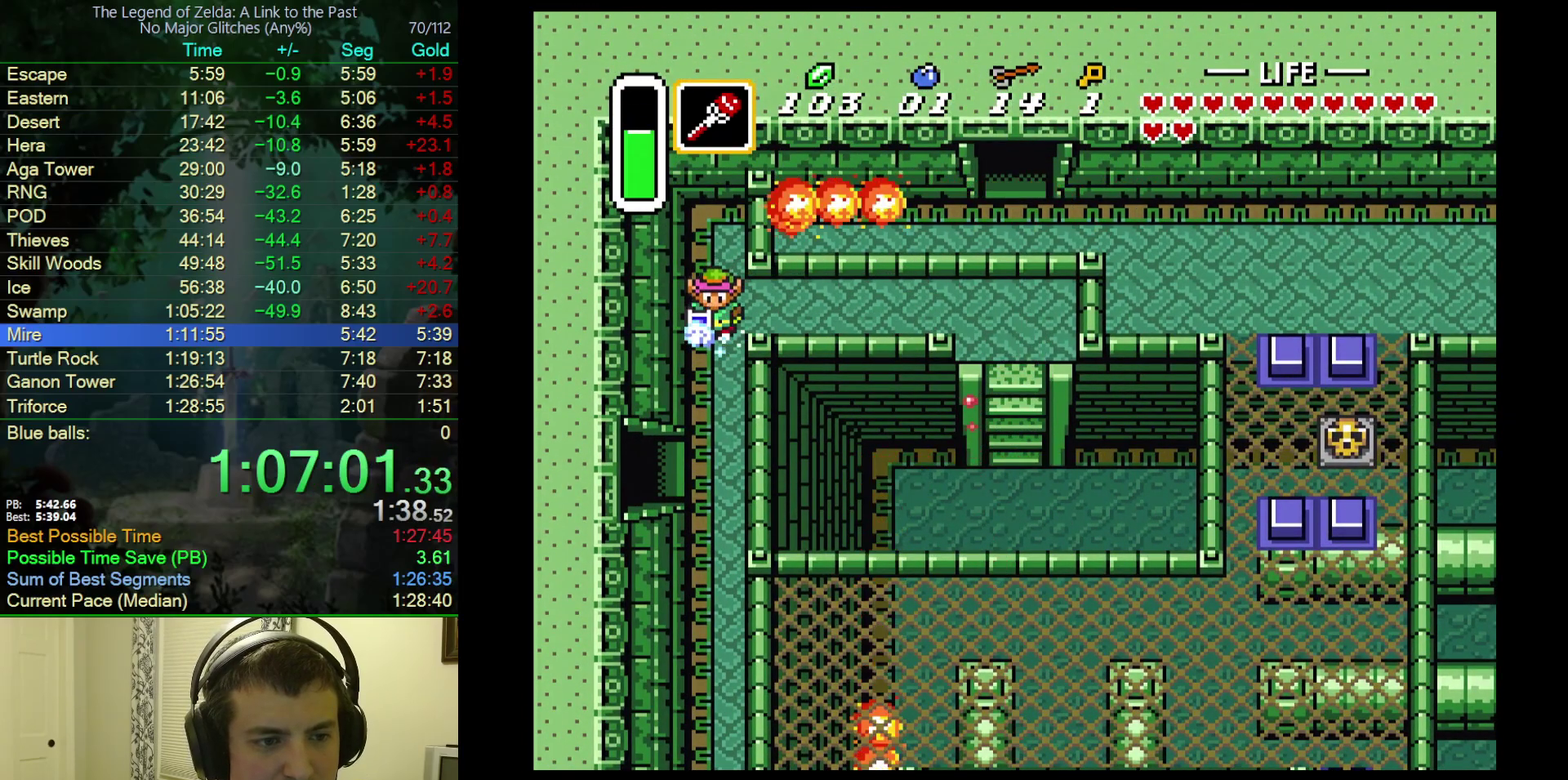
{"buttons": ["A"], "events": []}
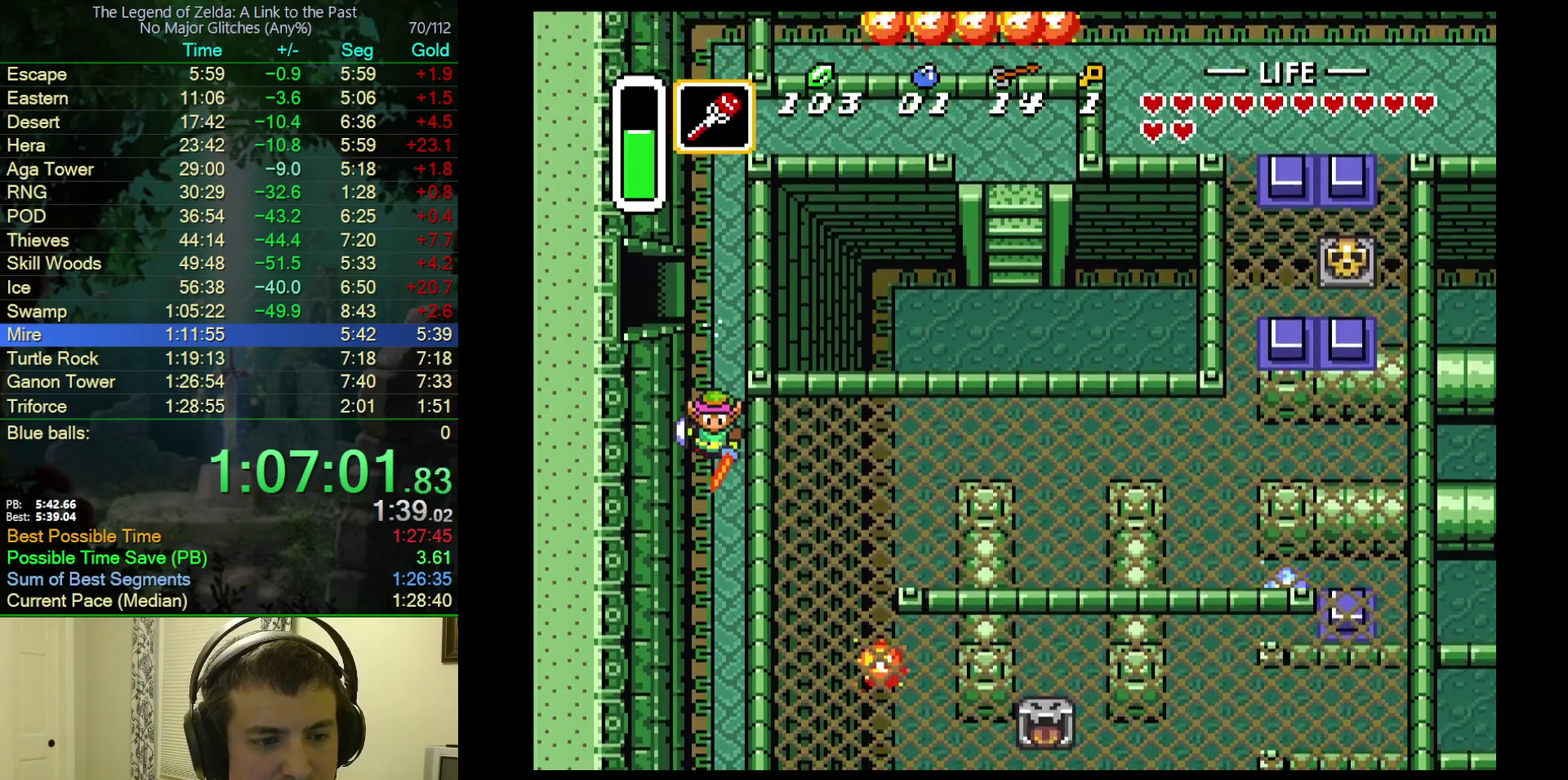
{"buttons": [], "events": [[100, "A", "up"]]}
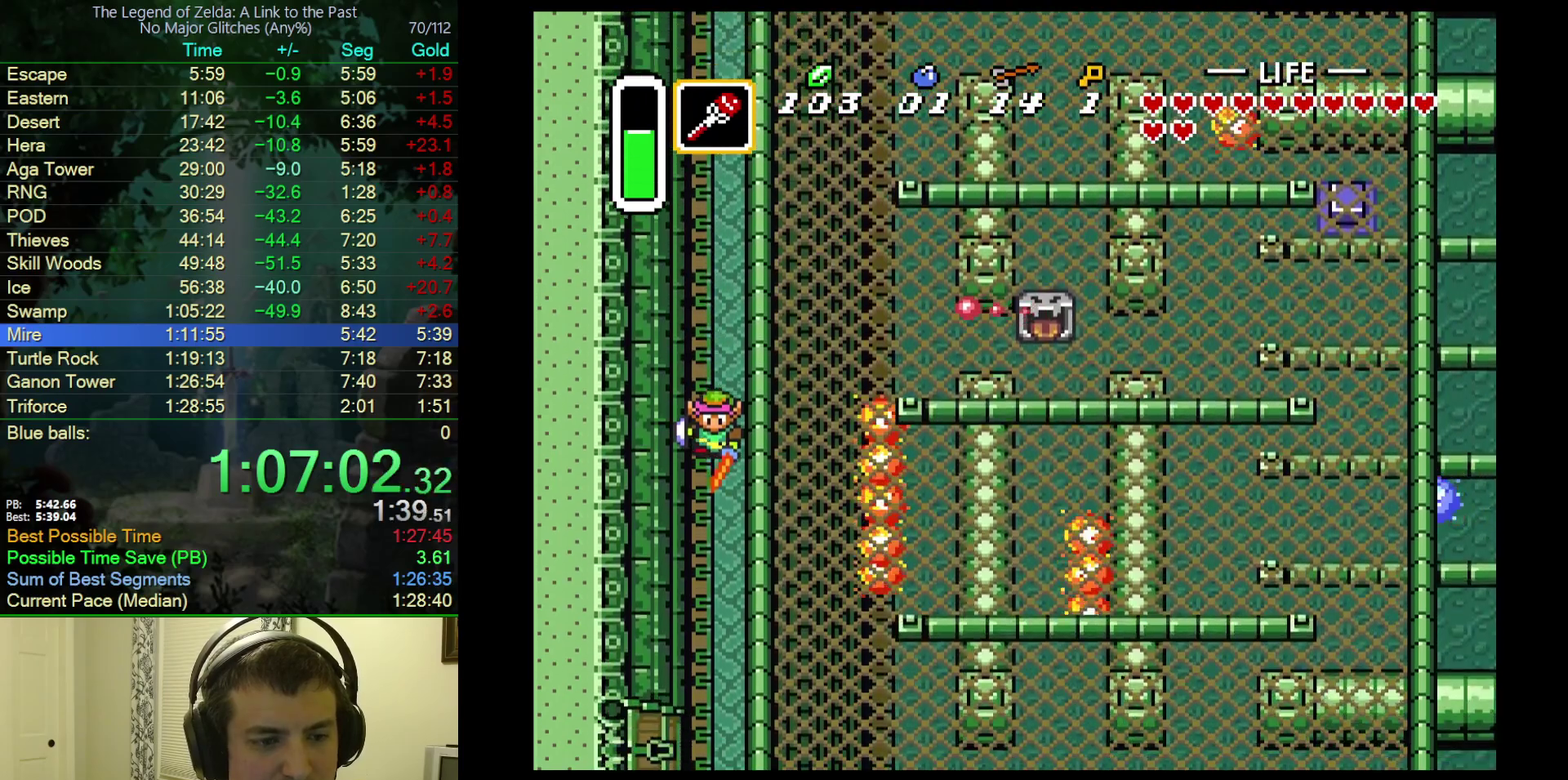
{"buttons": ["DPAD_LEFT"], "events": [[417, "DPAD_LEFT", "down"]]}
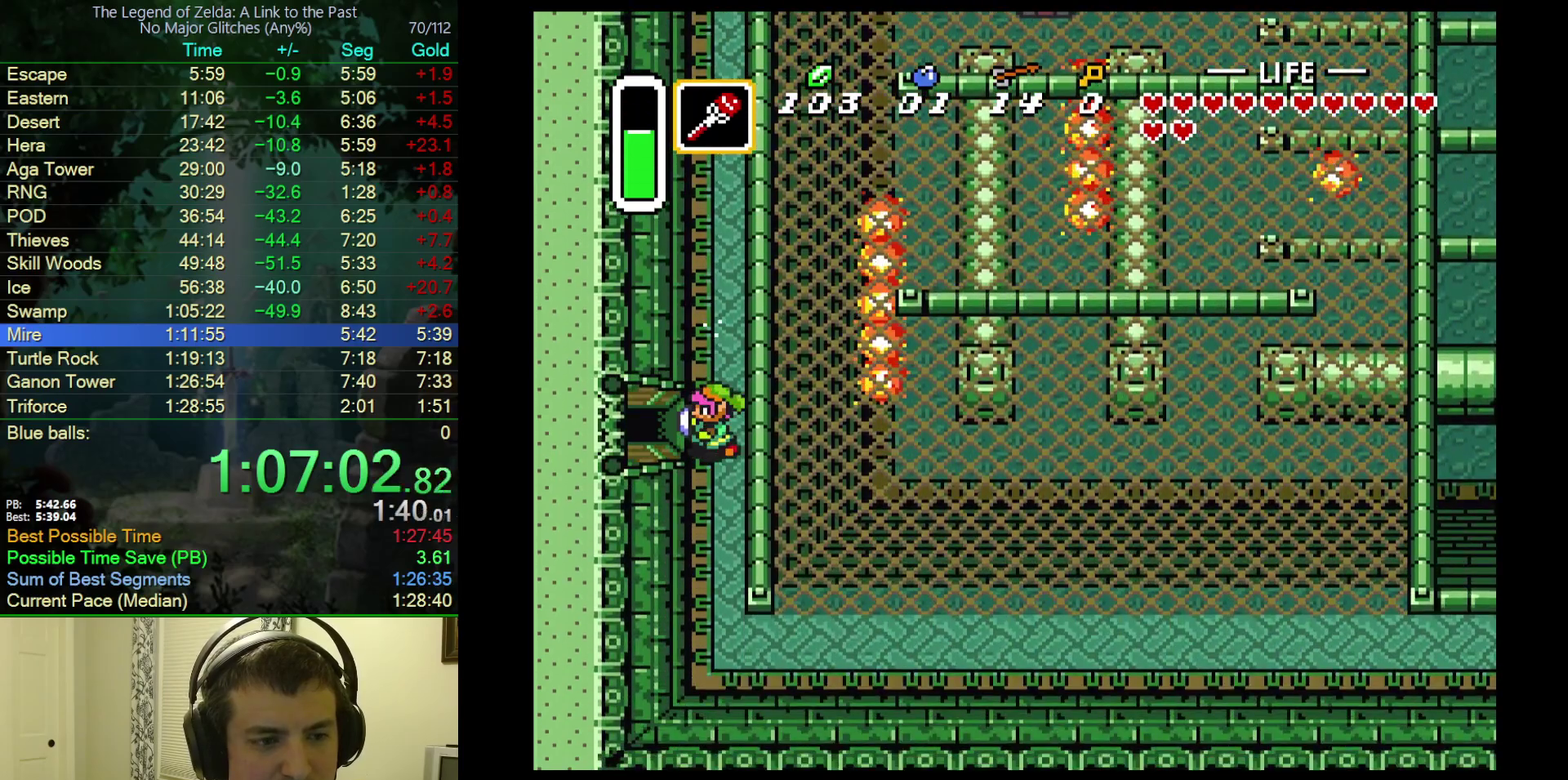
{"buttons": ["DPAD_LEFT"], "events": []}
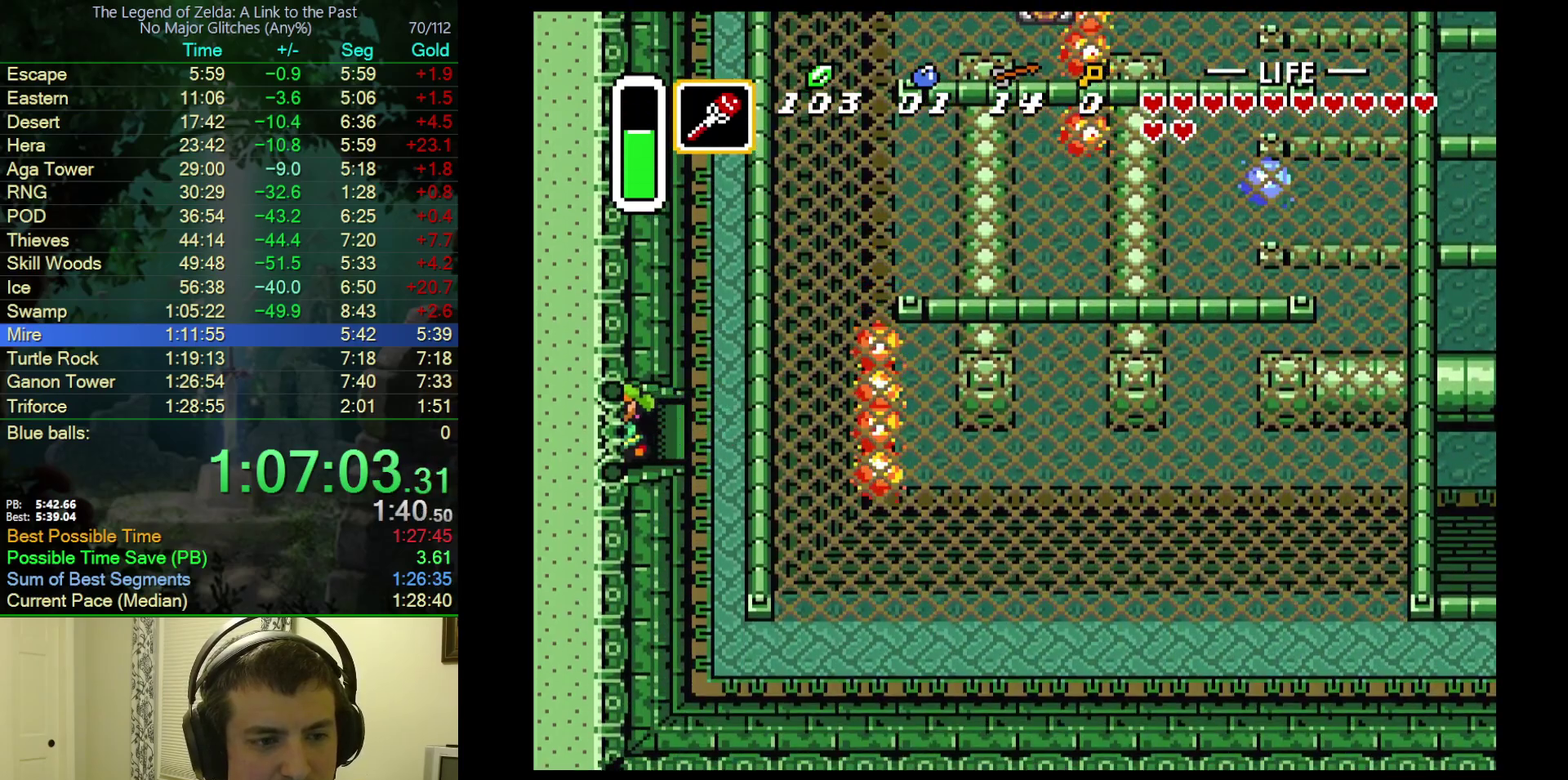
{"buttons": [], "events": [[500, "DPAD_LEFT", "up"]]}
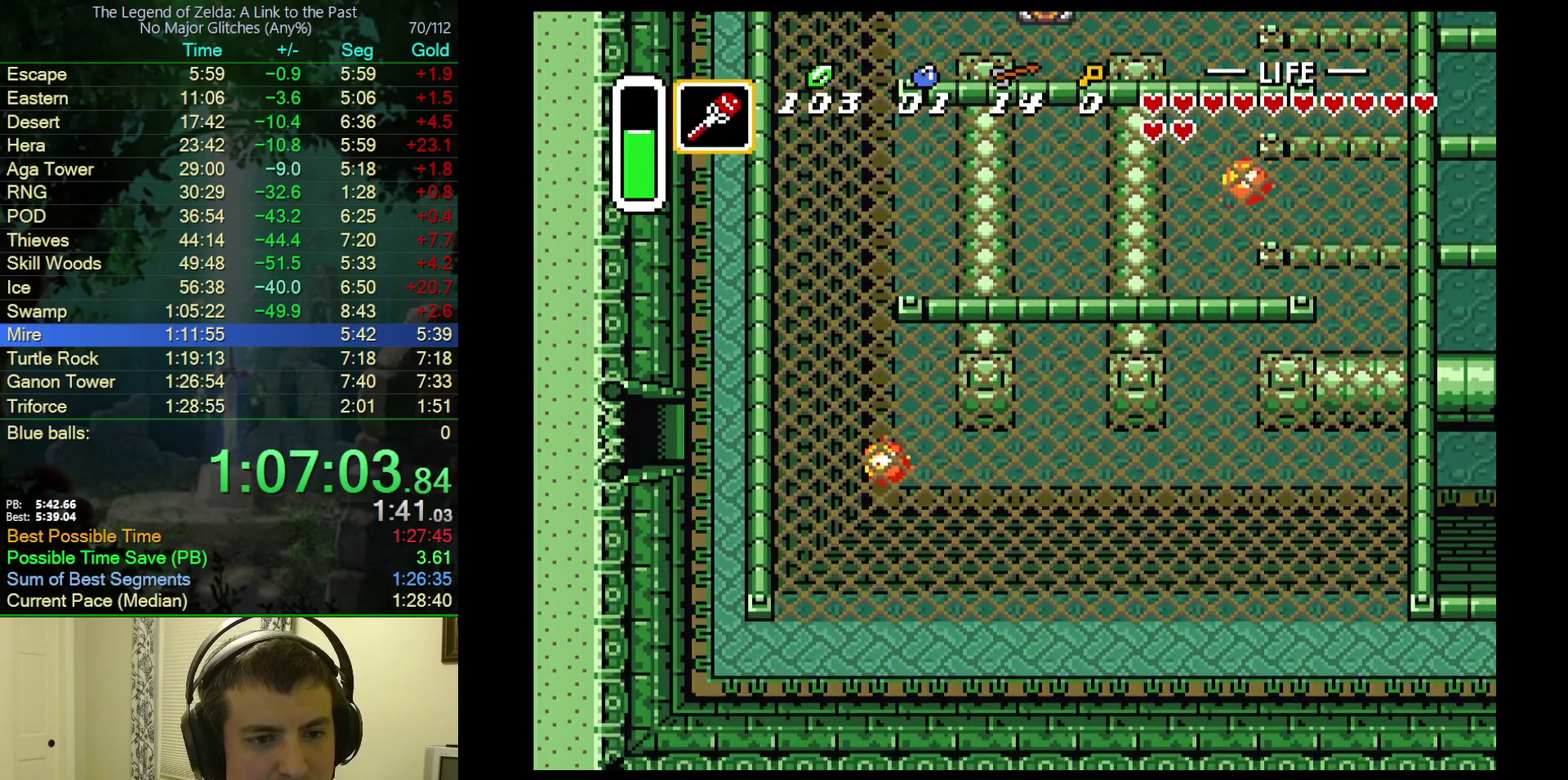
{"buttons": [], "events": []}
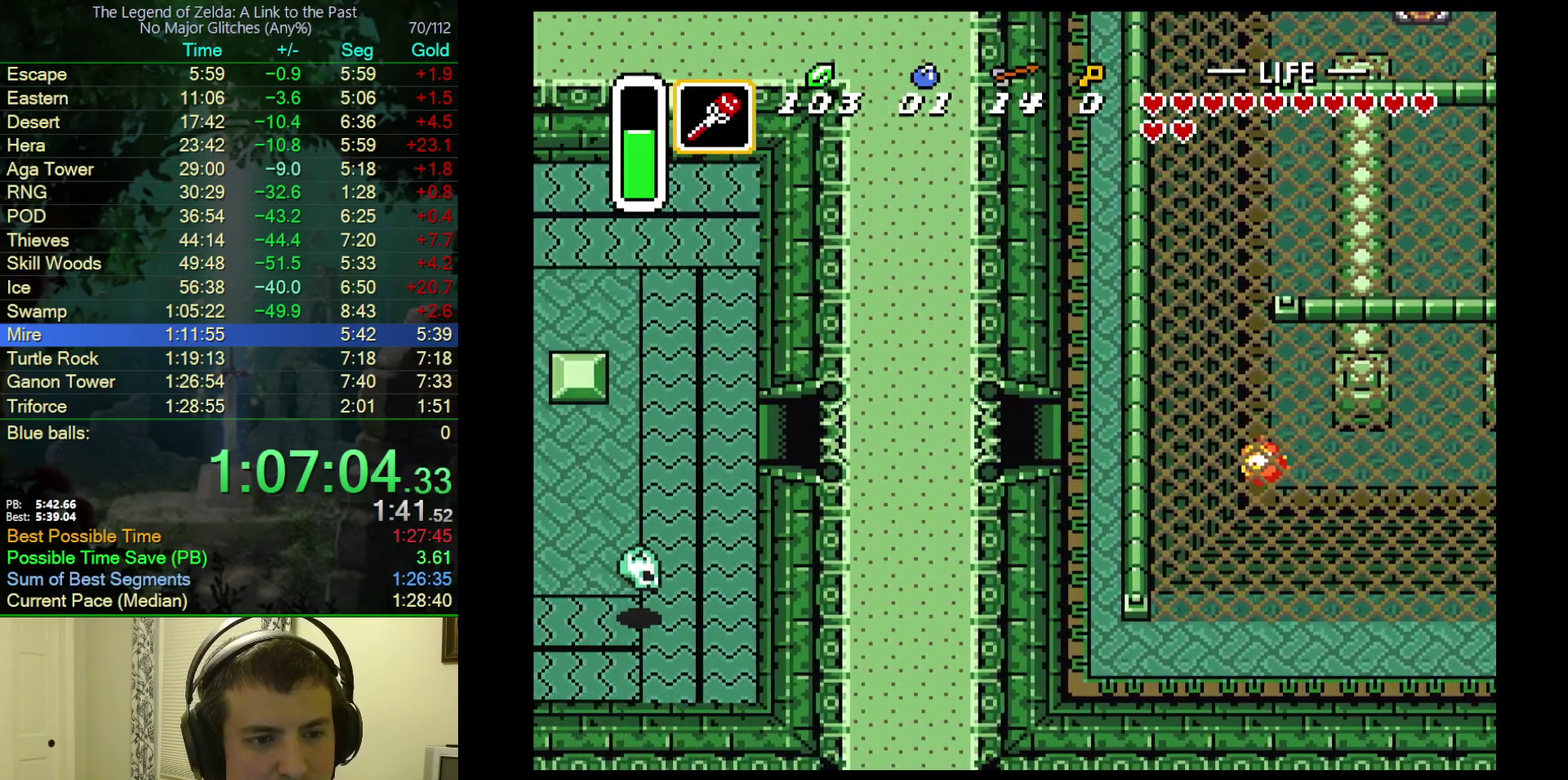
{"buttons": [], "events": []}
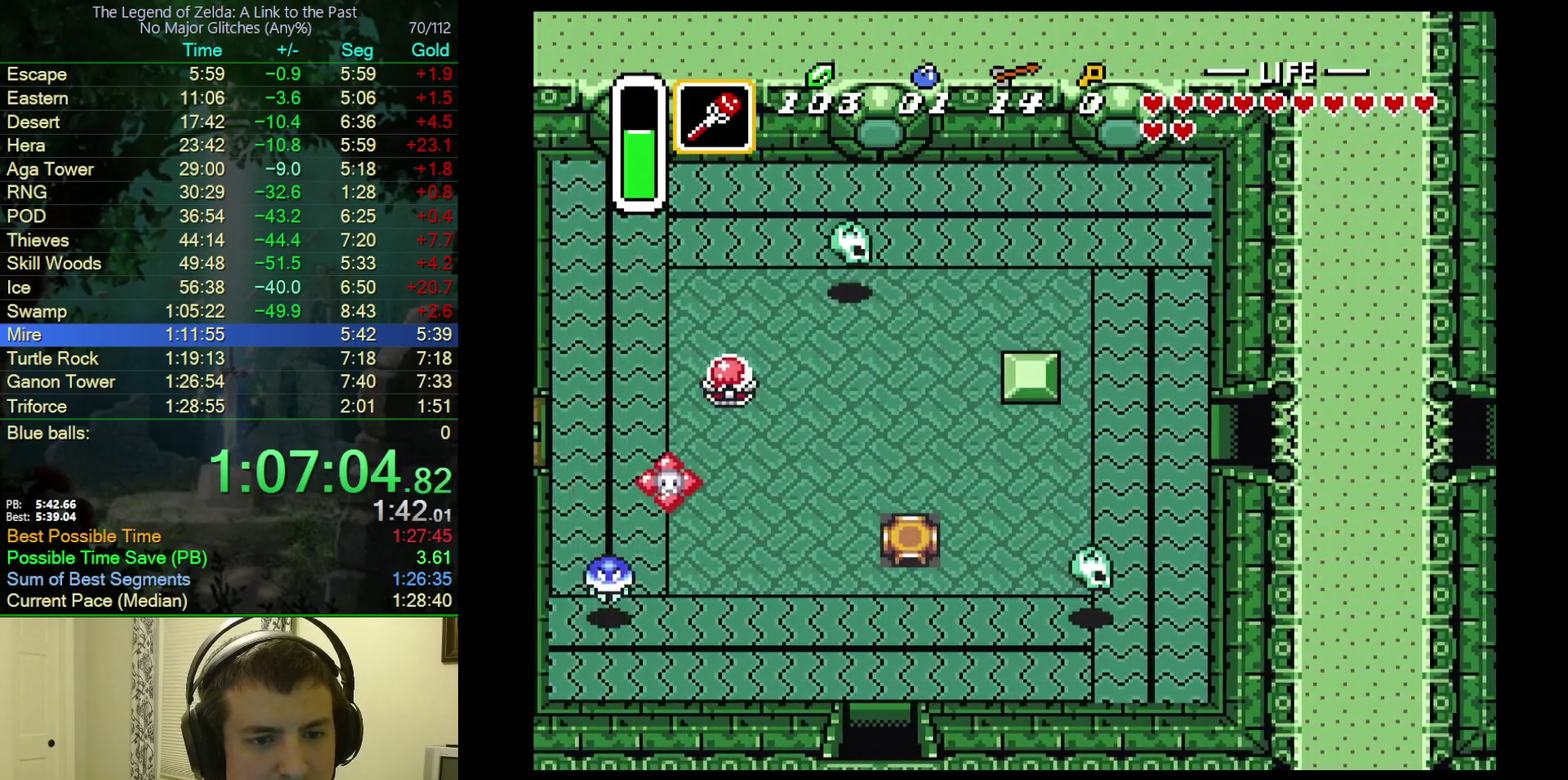
{"buttons": ["A"], "events": [[483, "A", "down"]]}
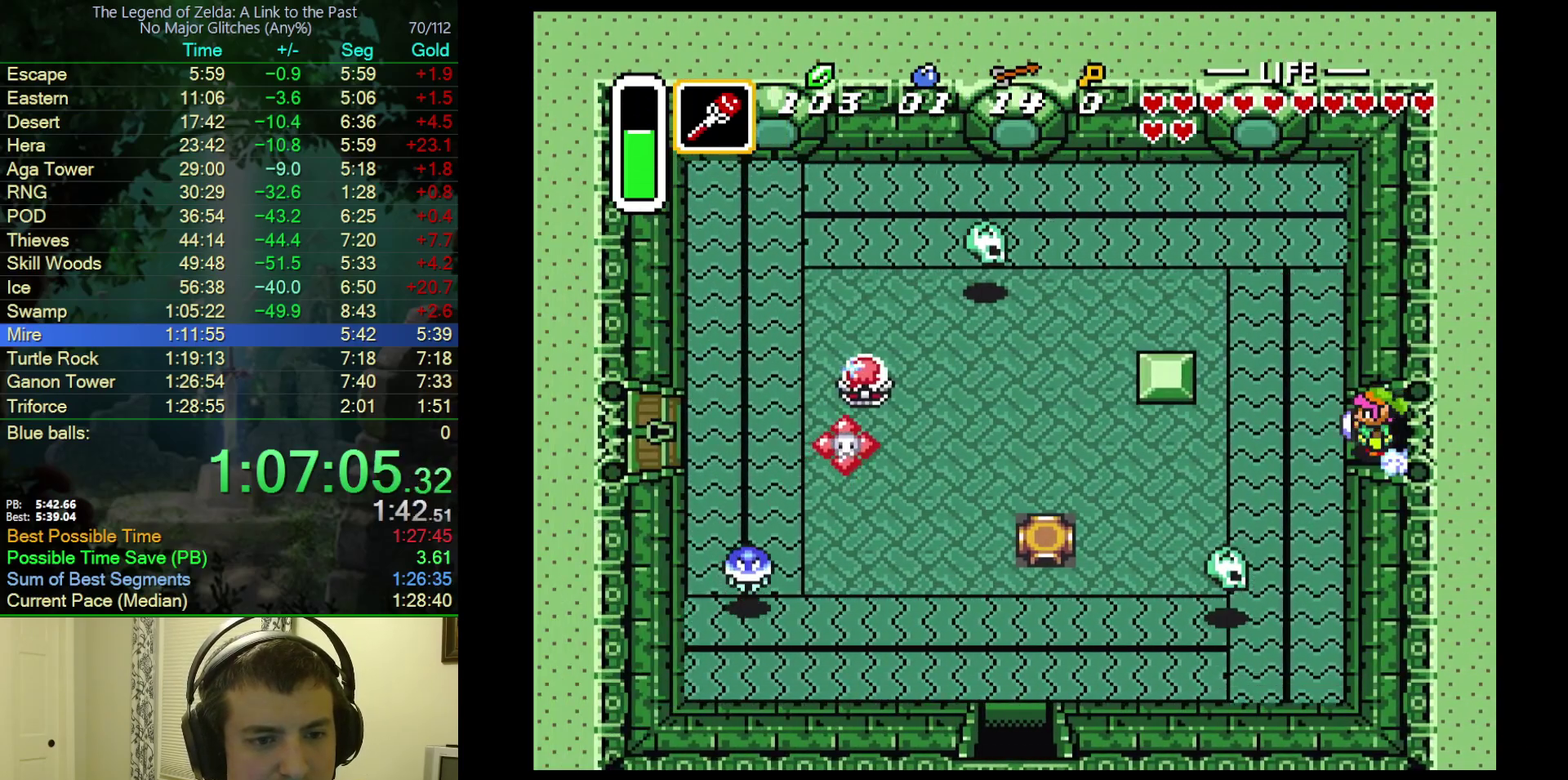
{"buttons": ["A"], "events": []}
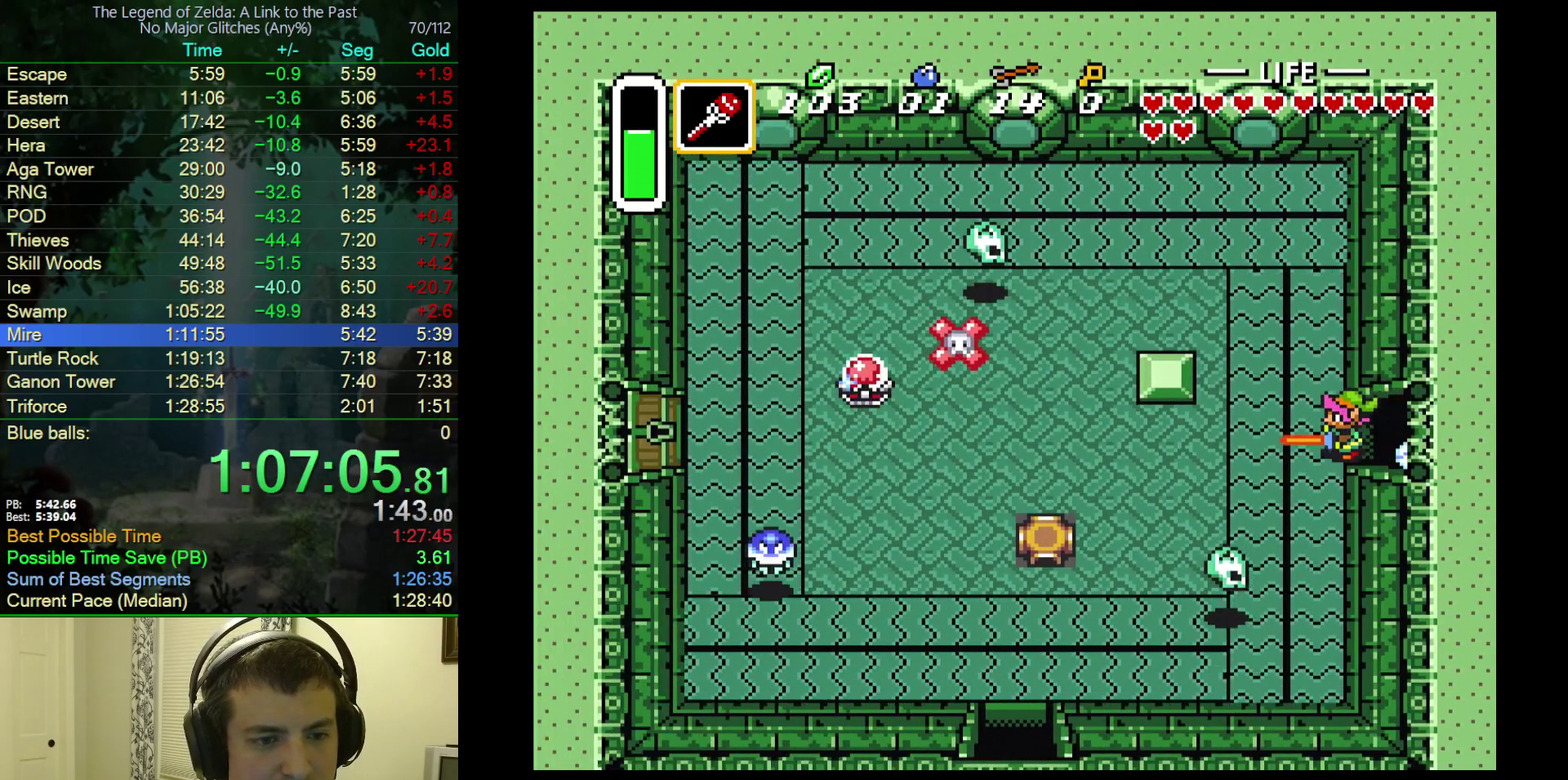
{"buttons": ["A"], "events": []}
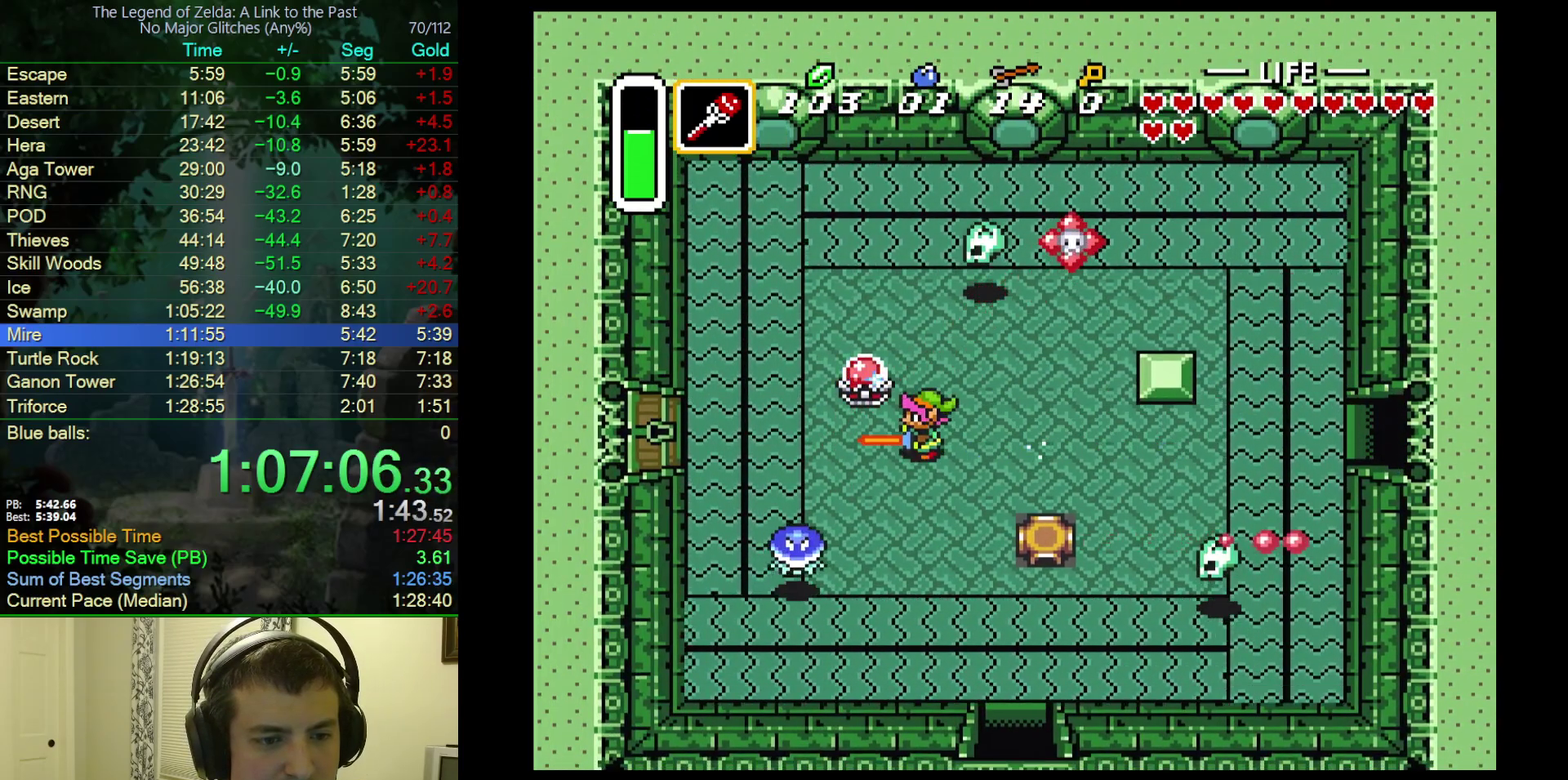
{"buttons": ["B"], "events": [[17, "DPAD_DOWN", "down"], [67, "A", "up"], [233, "DPAD_LEFT", "down"], [267, "DPAD_DOWN", "up"], [317, "B", "down"], [433, "DPAD_LEFT", "up"]]}
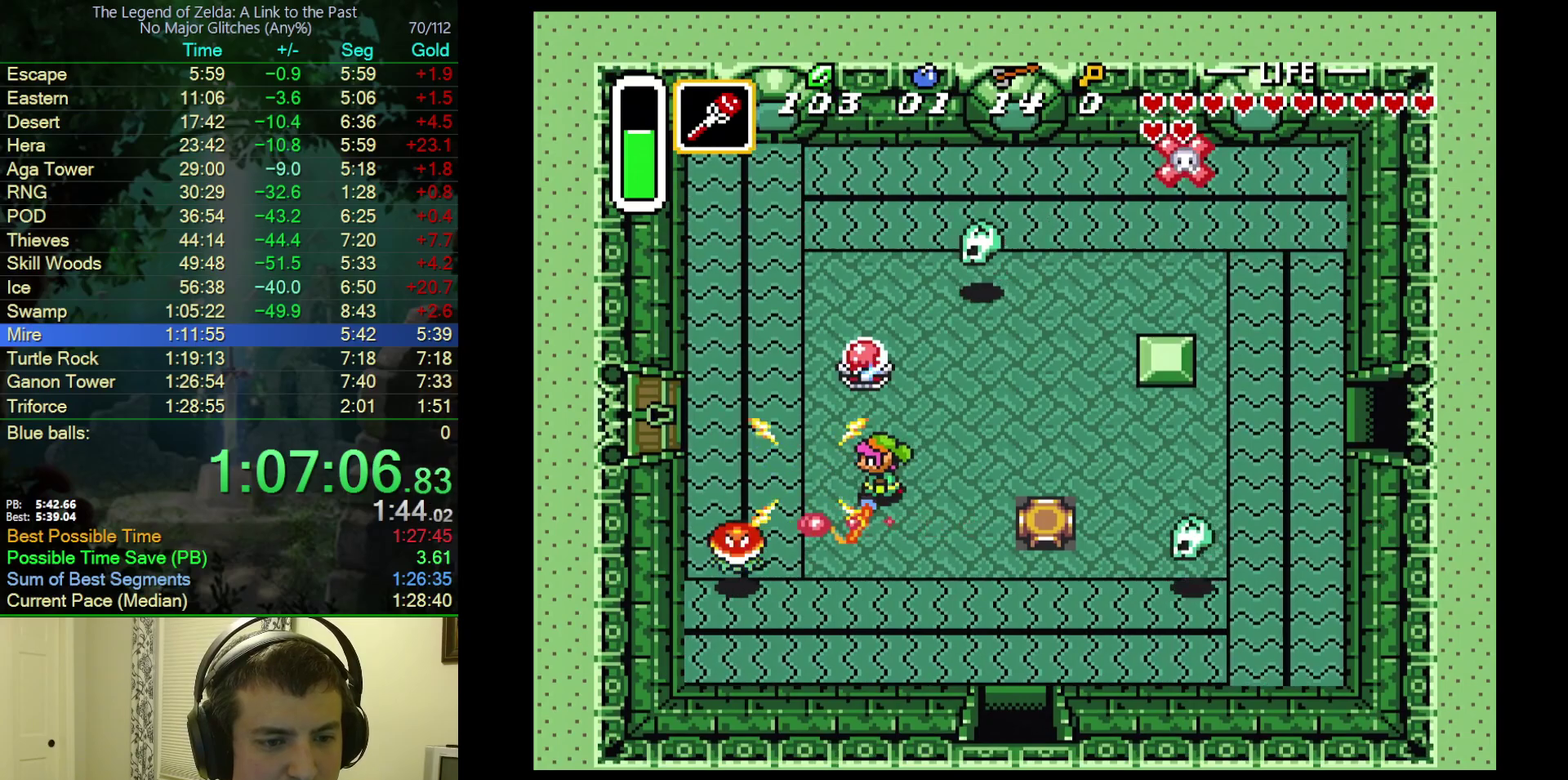
{"buttons": ["DPAD_LEFT"], "events": [[33, "B", "up"], [100, "DPAD_UP", "down"], [200, "B", "down"], [217, "DPAD_UP", "up"], [233, "DPAD_LEFT", "down"], [350, "B", "up"]]}
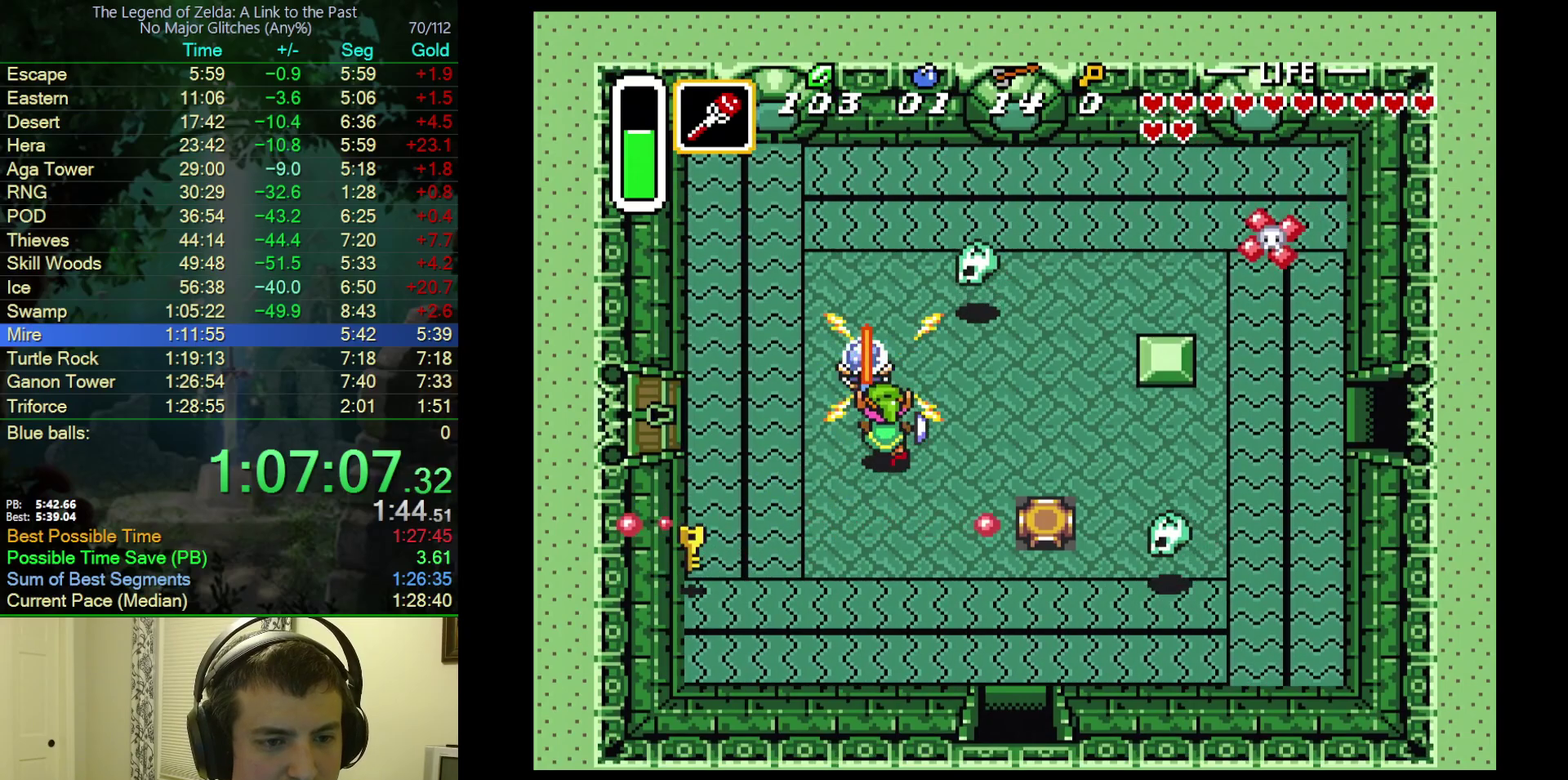
{"buttons": ["DPAD_LEFT"], "events": []}